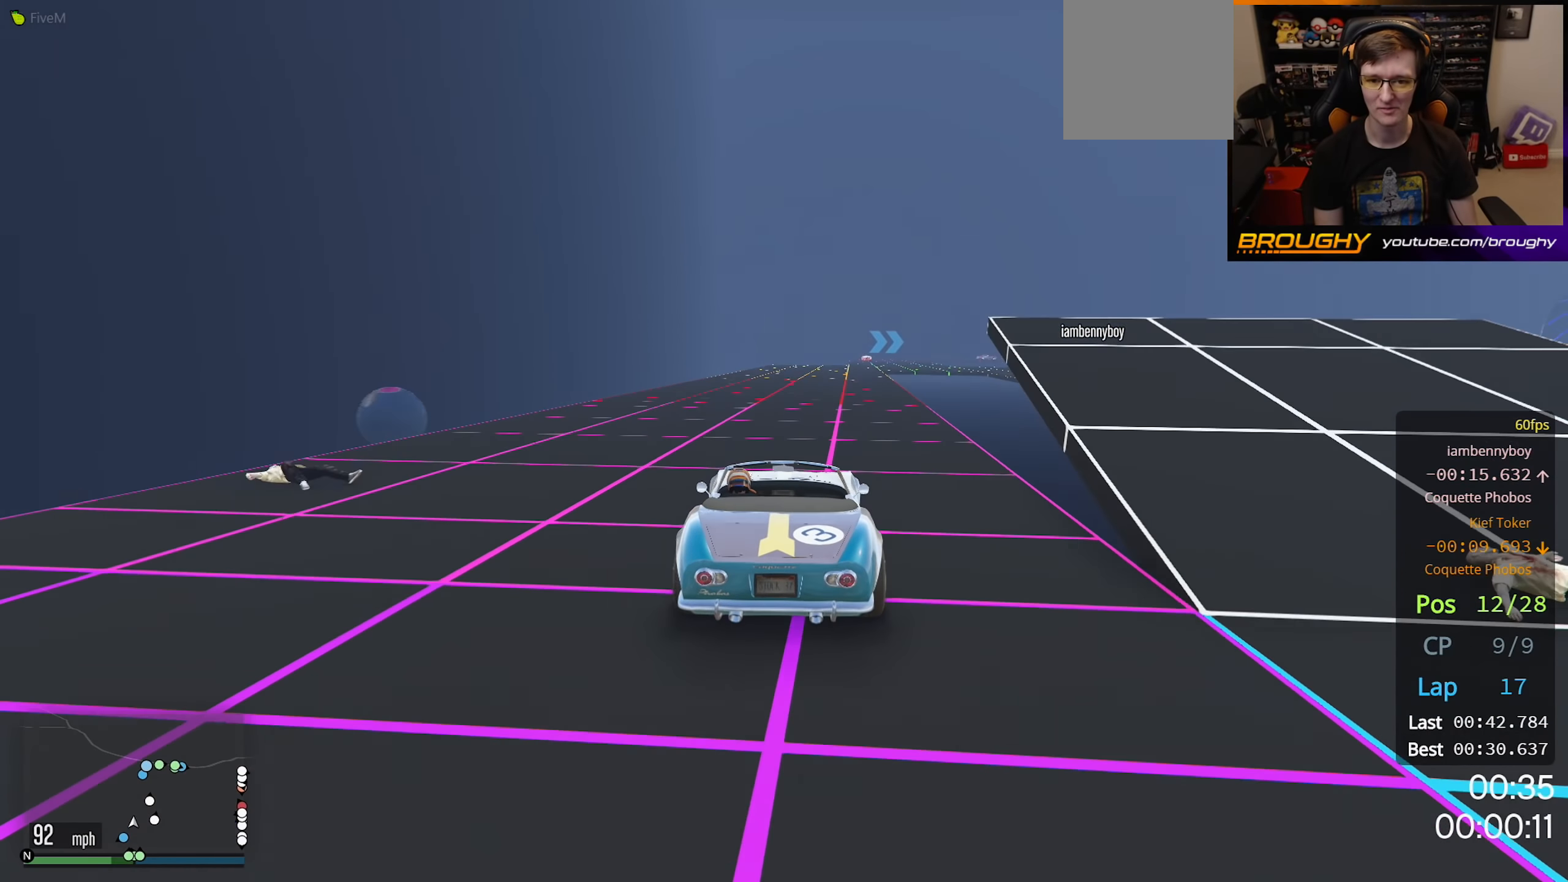
Gameplay with a controller (Xbox layout); each line is a JSON object with the inputs held at the frame after it. "events" lists button and stick changes between this image and that frame as [ms after this image, input, new state], when the widget could be followed in between.
{"buttons": ["R2"], "left_stick": "center", "right_stick": "center", "events": [[150, "left_stick", "center"], [350, "left_stick", "right"], [483, "left_stick", "center"]]}
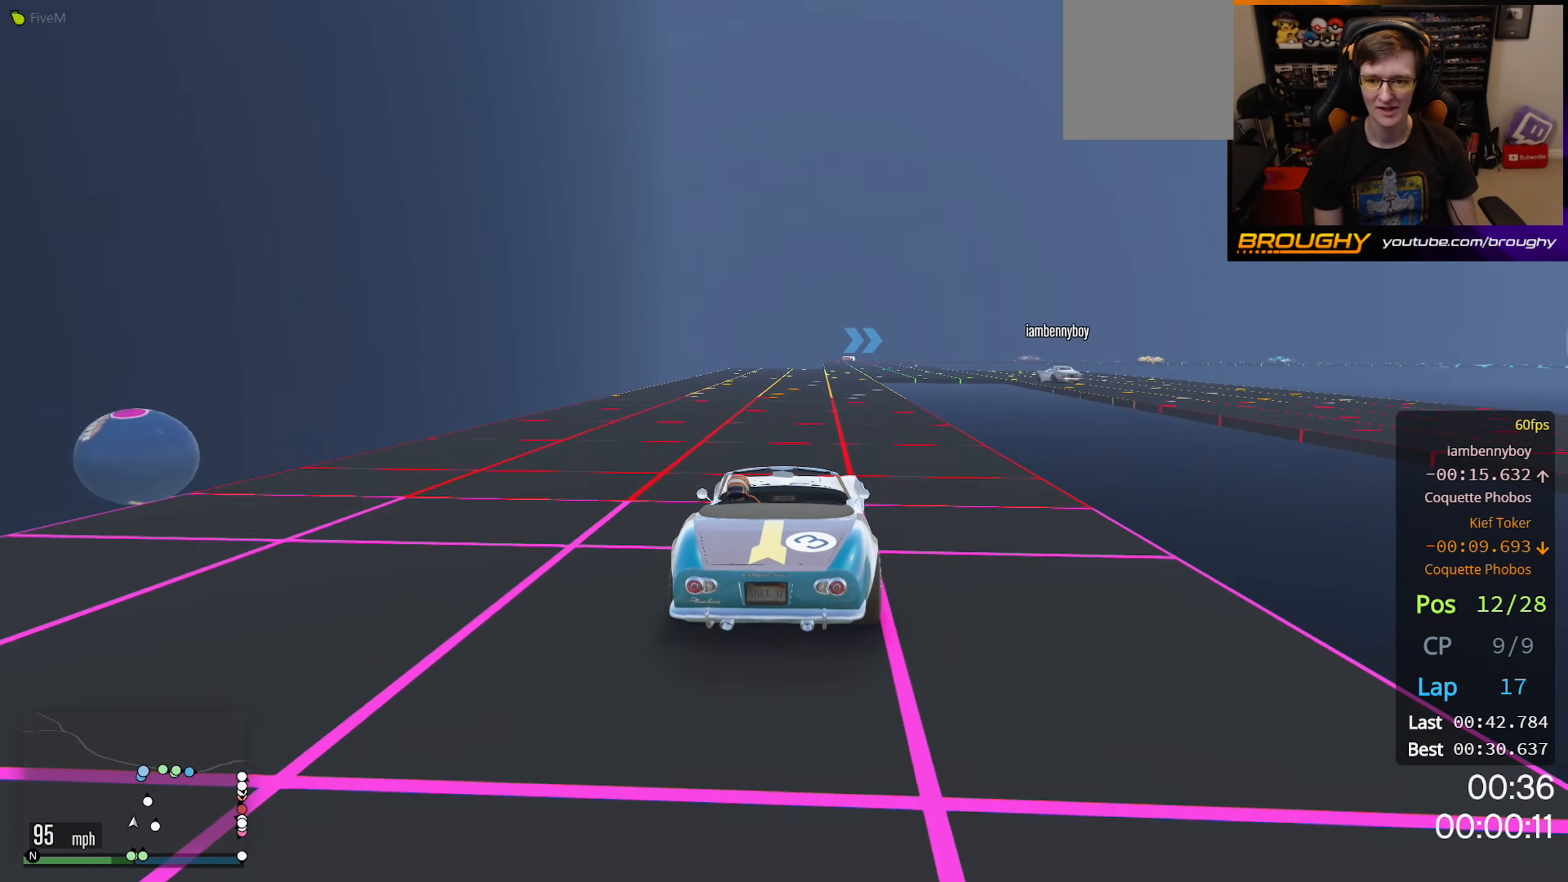
{"buttons": ["R2"], "left_stick": "center", "right_stick": "center", "events": [[200, "left_stick", "right"], [367, "left_stick", "center"]]}
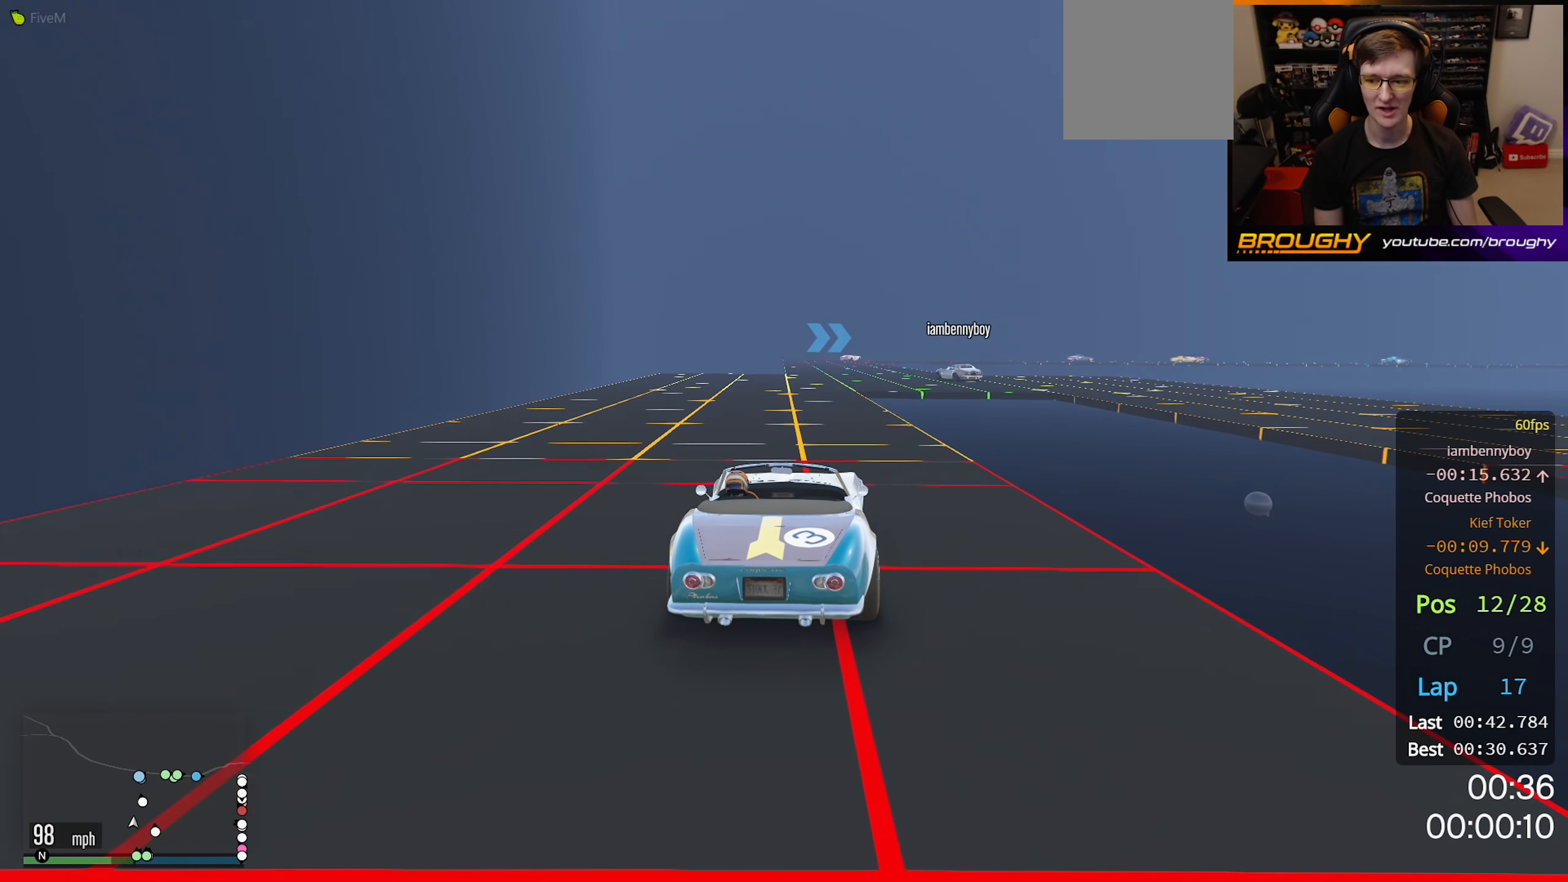
{"buttons": ["R2"], "left_stick": "up-left", "right_stick": "center", "events": [[367, "left_stick", "up-left"]]}
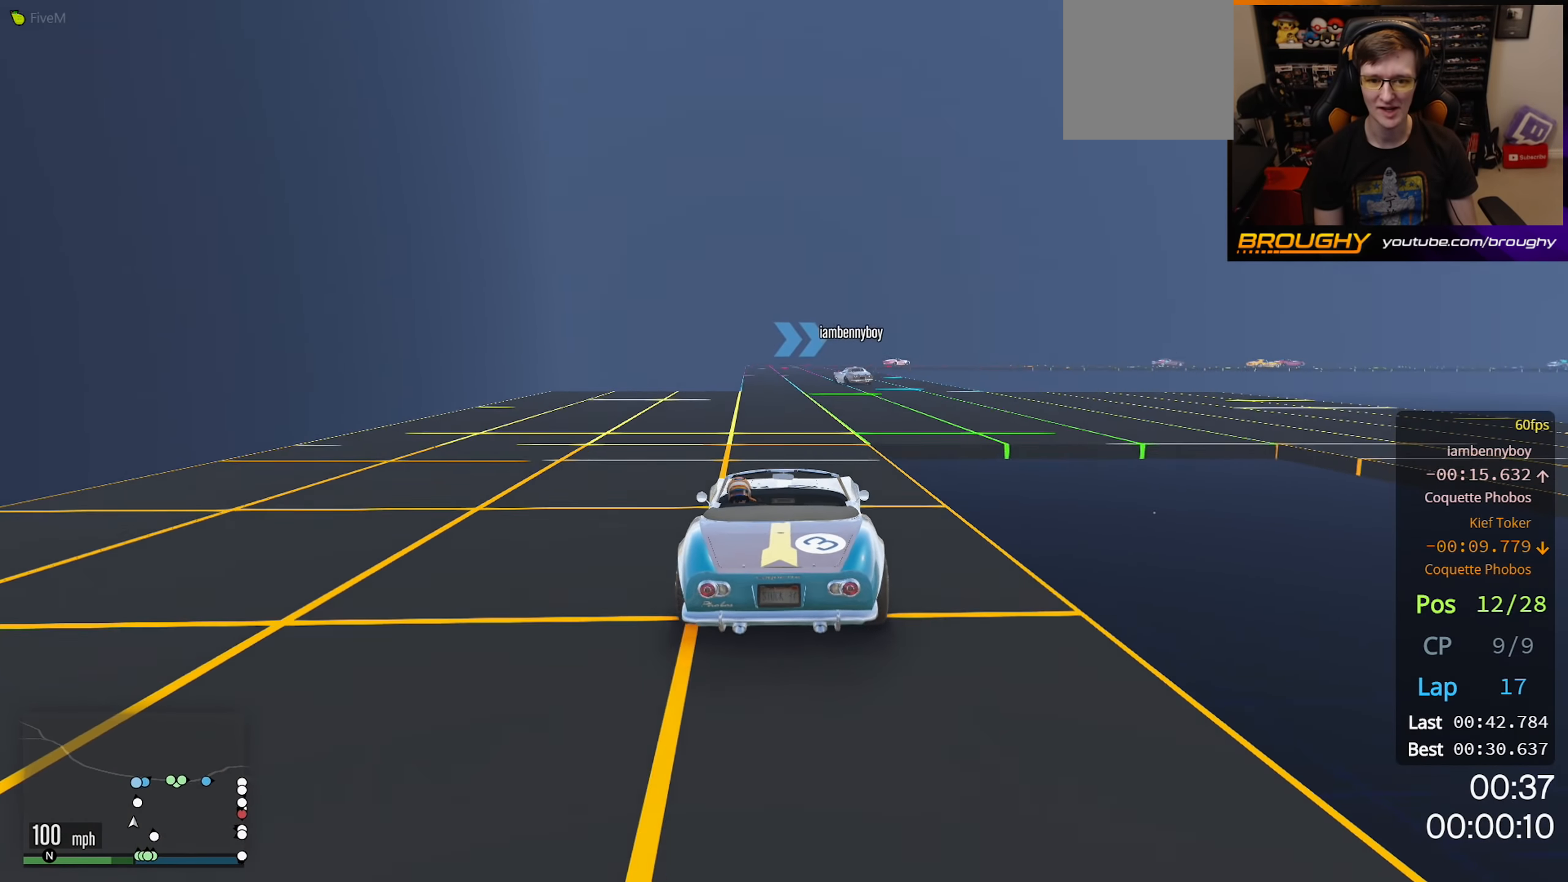
{"buttons": ["R2"], "left_stick": "center", "right_stick": "center", "events": [[17, "left_stick", "center"], [250, "left_stick", "up-left"], [400, "left_stick", "center"]]}
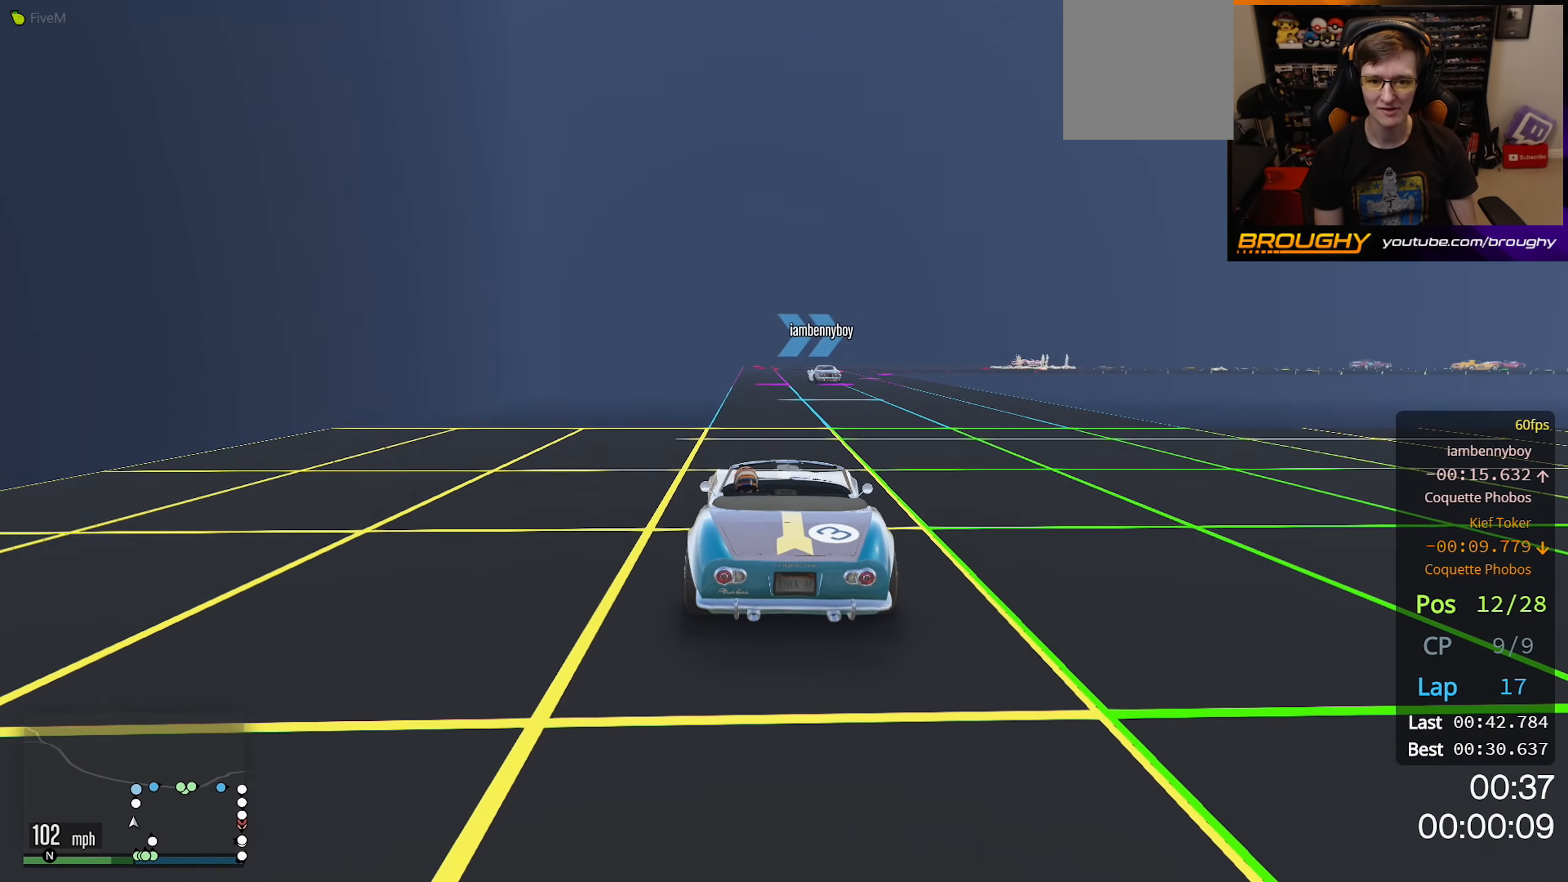
{"buttons": ["R2"], "left_stick": "right", "right_stick": "center", "events": [[33, "left_stick", "up-left"], [183, "left_stick", "center"], [483, "left_stick", "right"]]}
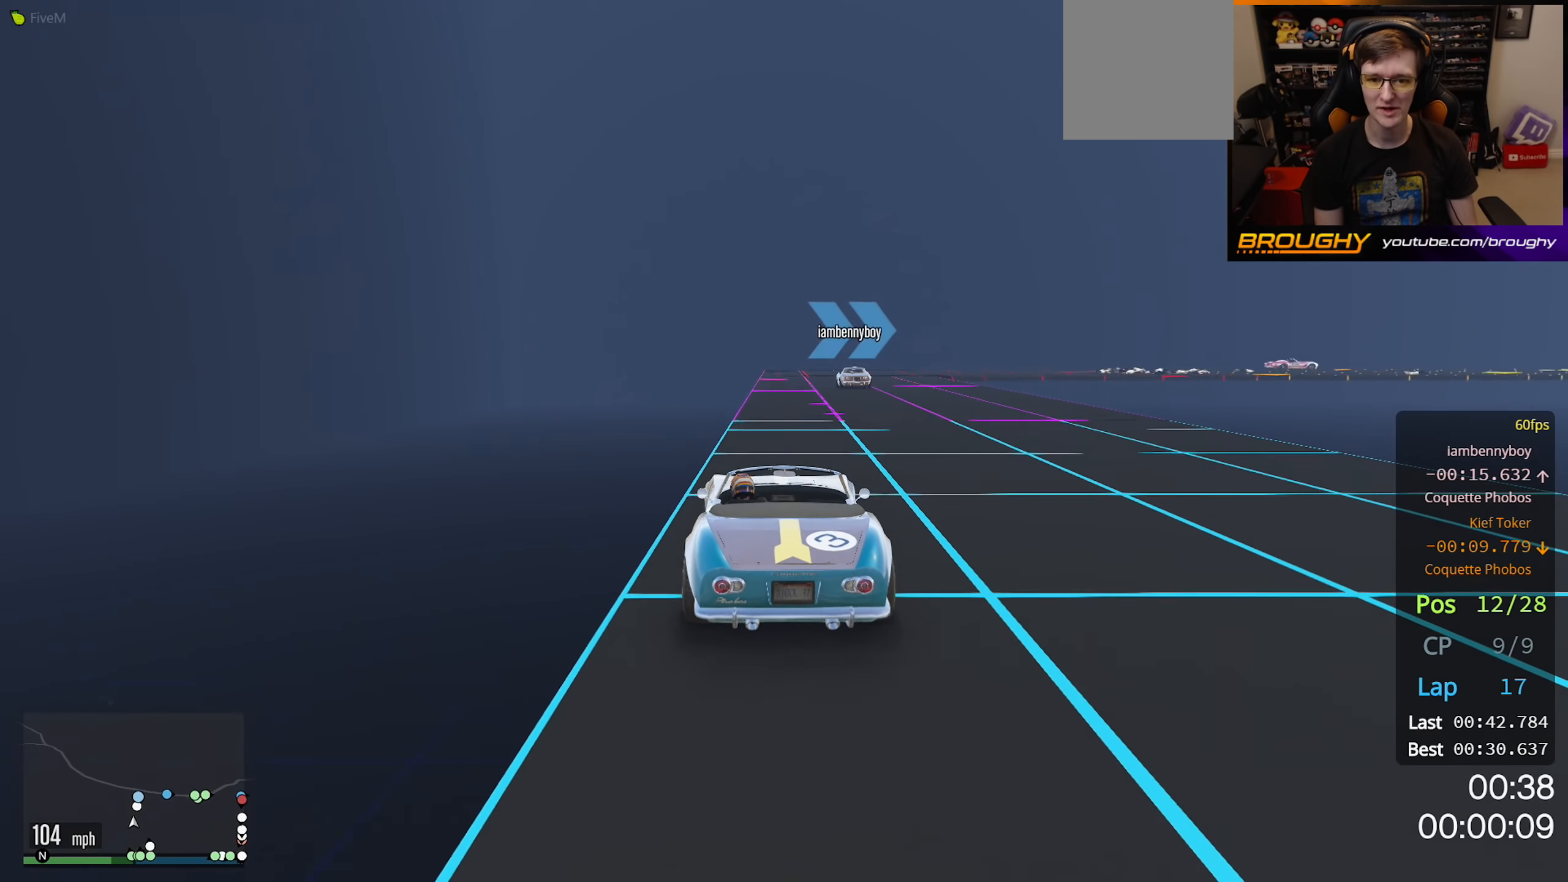
{"buttons": ["L2"], "left_stick": "right", "right_stick": "center", "events": [[117, "left_stick", "center"], [183, "L2", "down"], [200, "left_stick", "right"], [283, "R2", "up"], [383, "L2", "up"], [467, "L2", "down"]]}
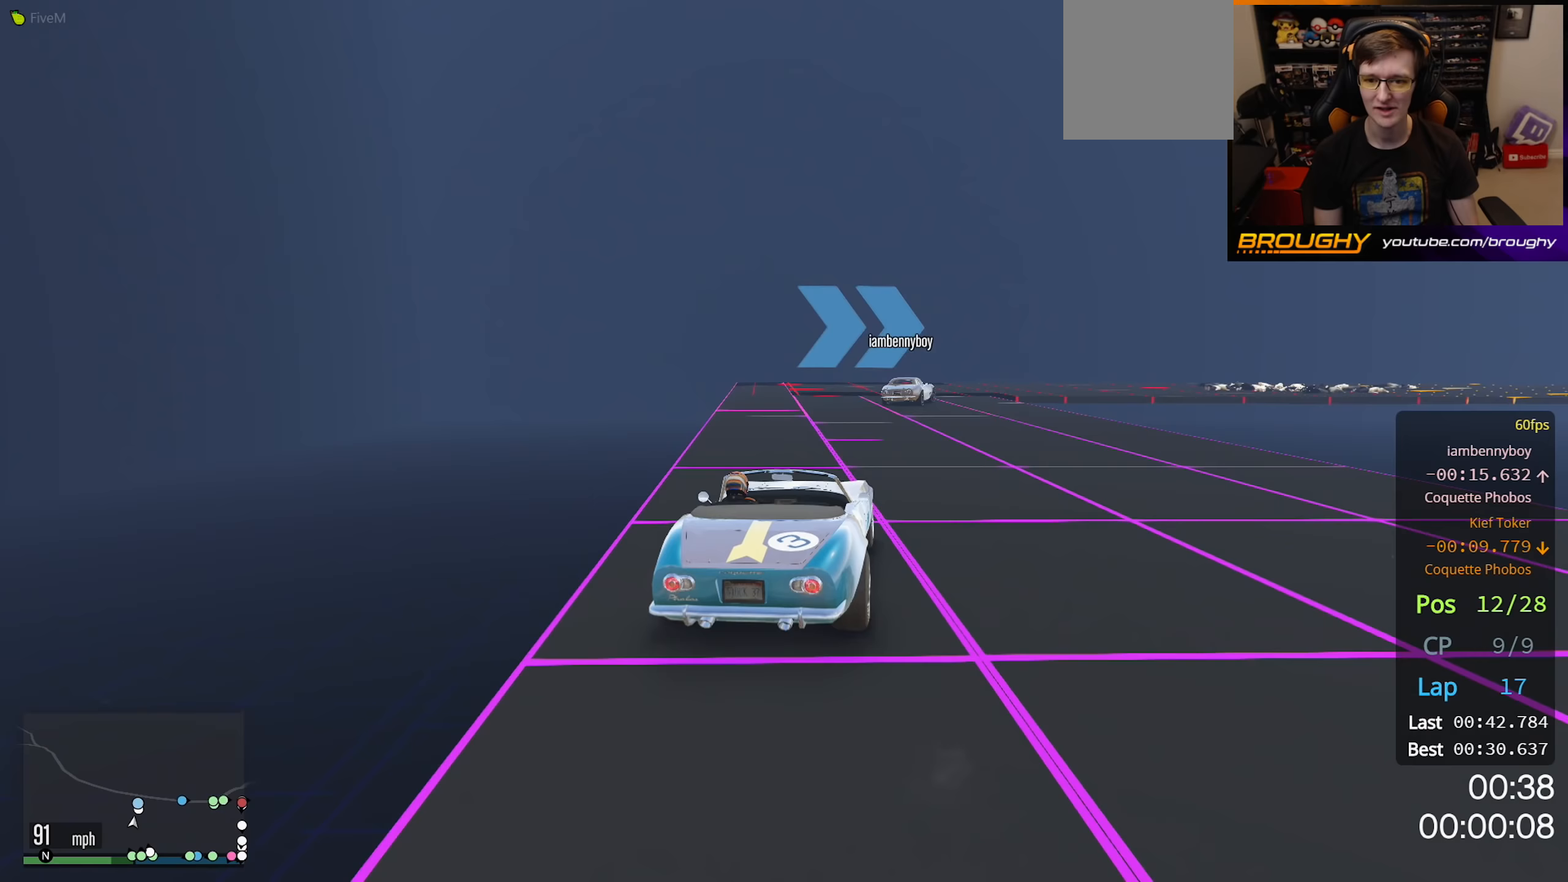
{"buttons": [], "left_stick": "right", "right_stick": "center", "events": [[133, "L2", "up"], [250, "L2", "down"], [400, "L2", "up"]]}
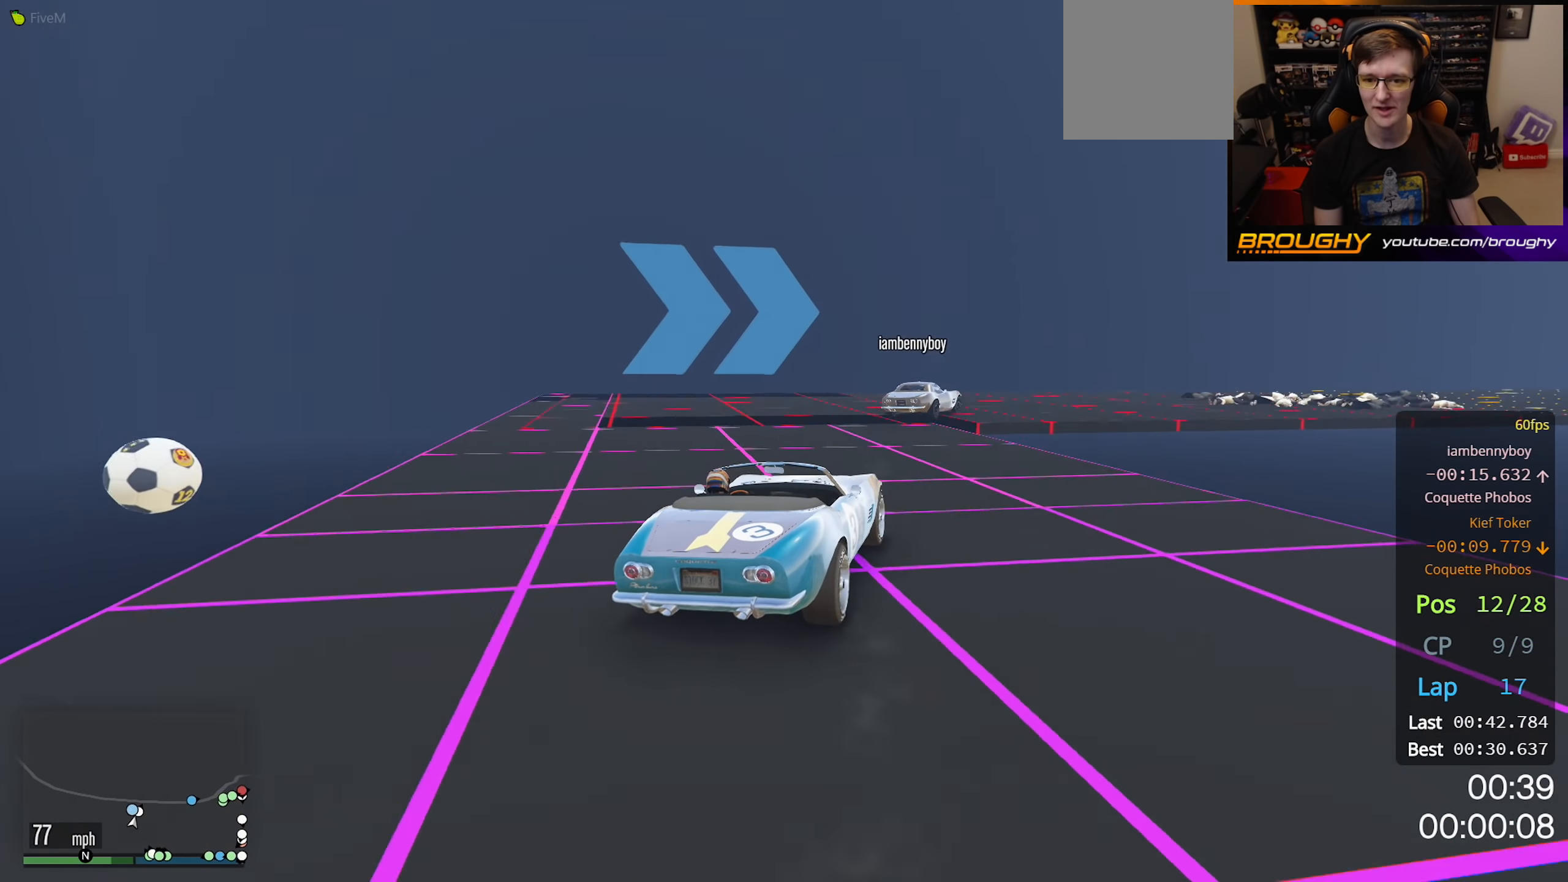
{"buttons": [], "left_stick": "right", "right_stick": "center", "events": []}
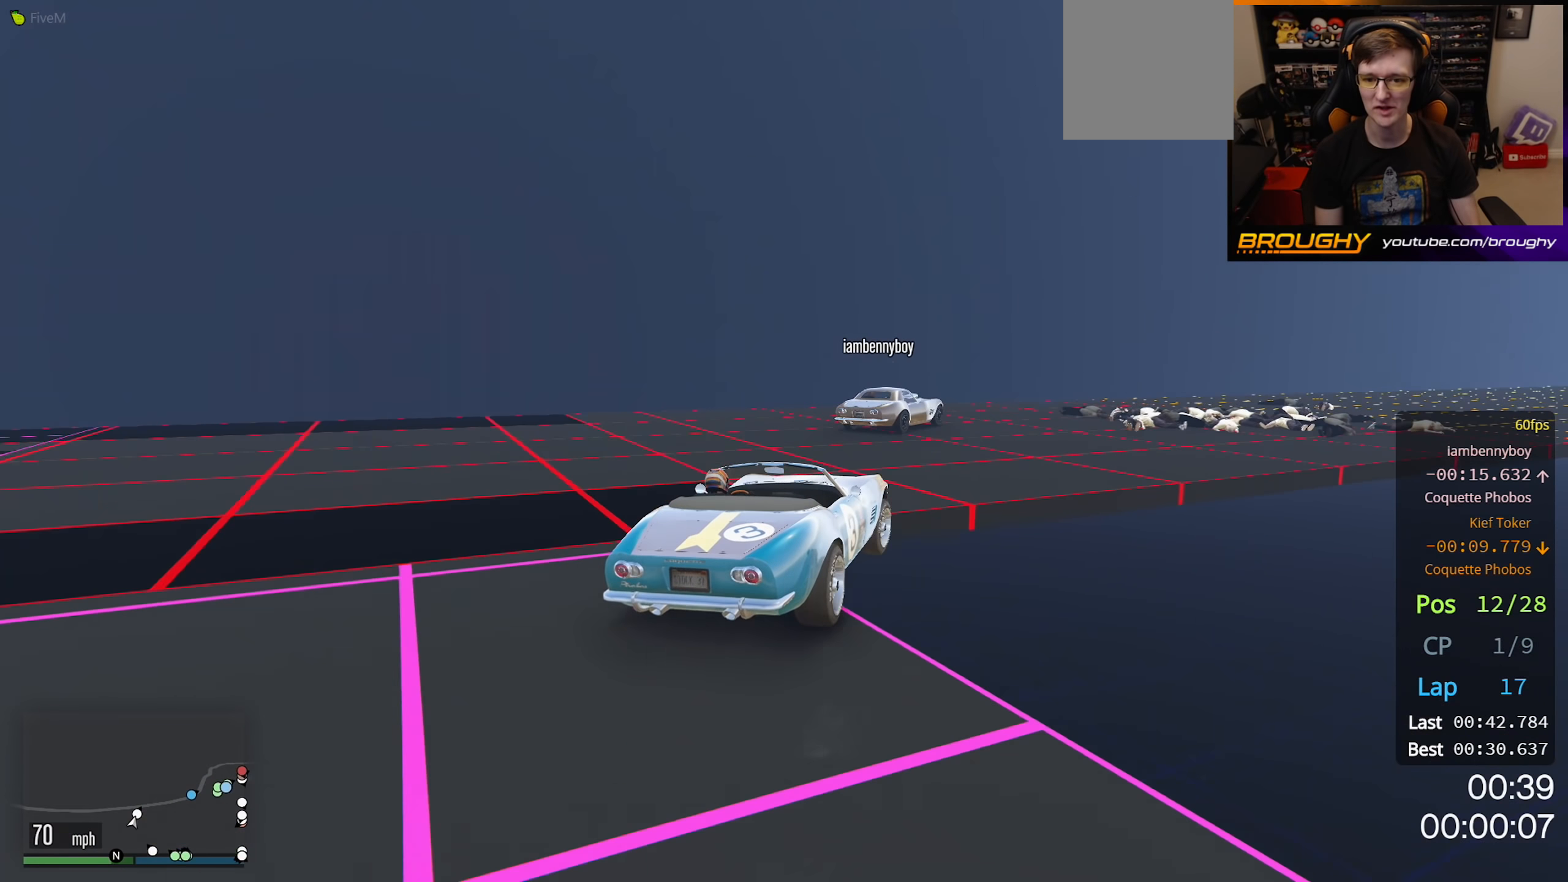
{"buttons": ["R2"], "left_stick": "right", "right_stick": "center", "events": [[33, "R2", "down"], [267, "R2", "up"], [400, "R2", "down"]]}
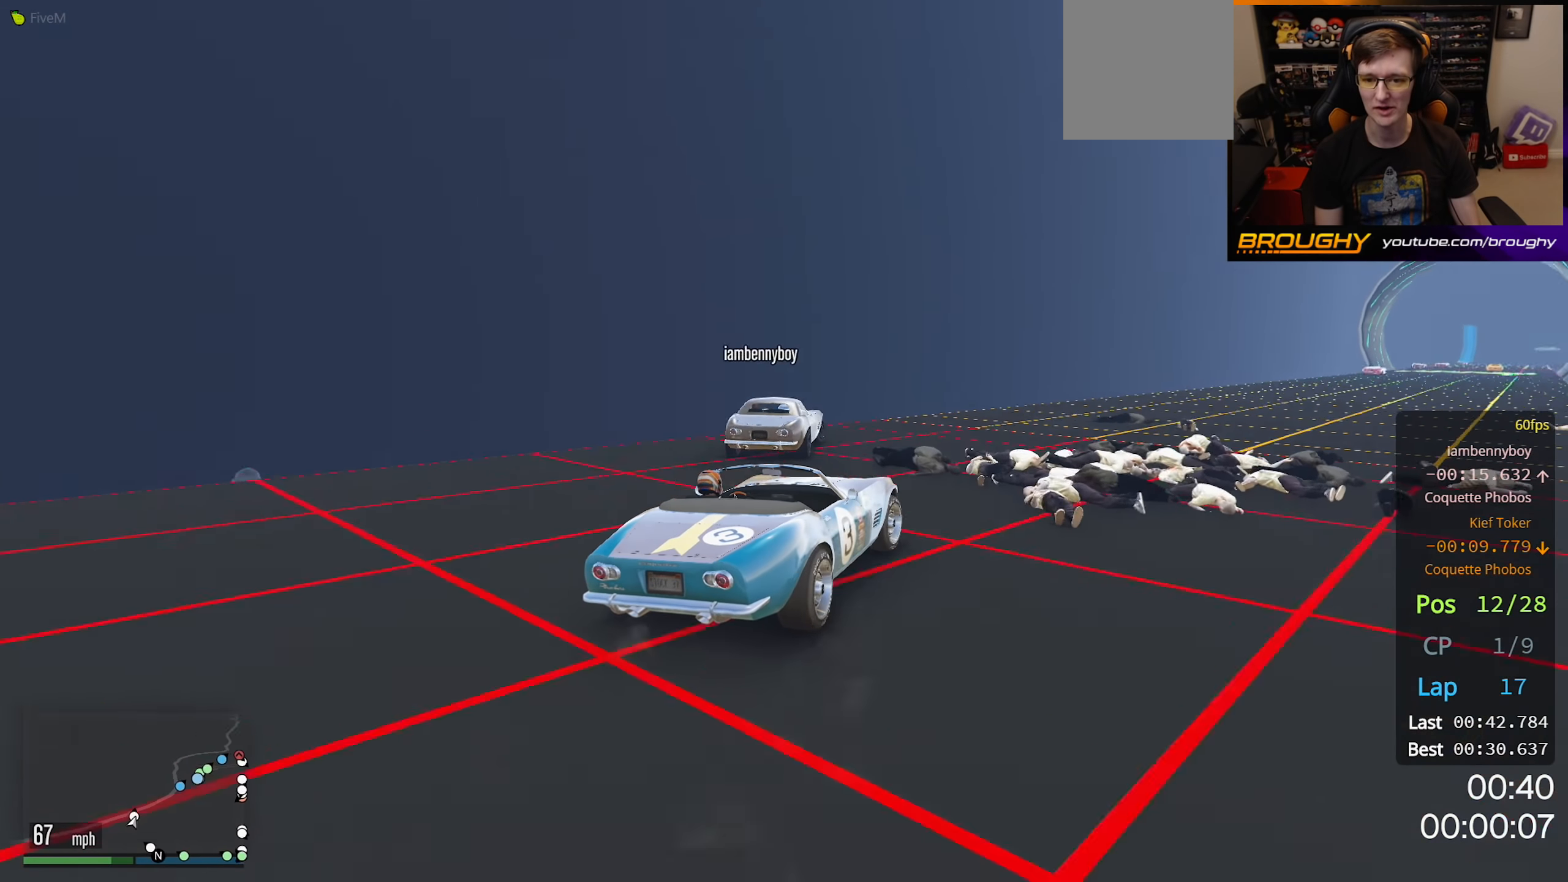
{"buttons": ["R2"], "left_stick": "right", "right_stick": "center", "events": [[117, "left_stick", "center"], [233, "left_stick", "right"]]}
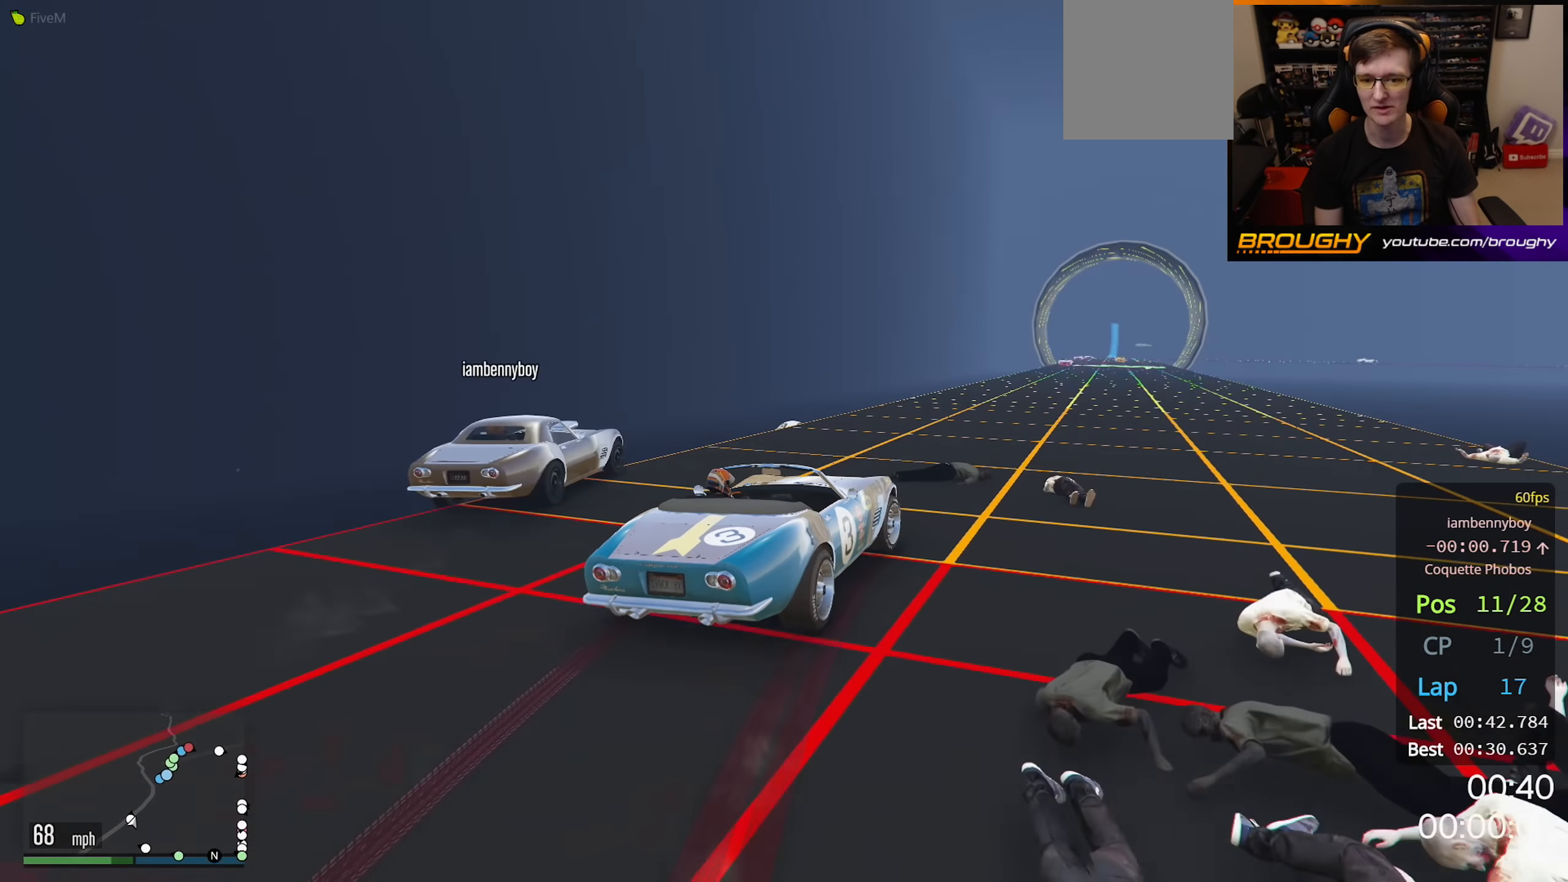
{"buttons": ["R2"], "left_stick": "up-left", "right_stick": "center", "events": [[117, "left_stick", "center"], [217, "left_stick", "up-left"]]}
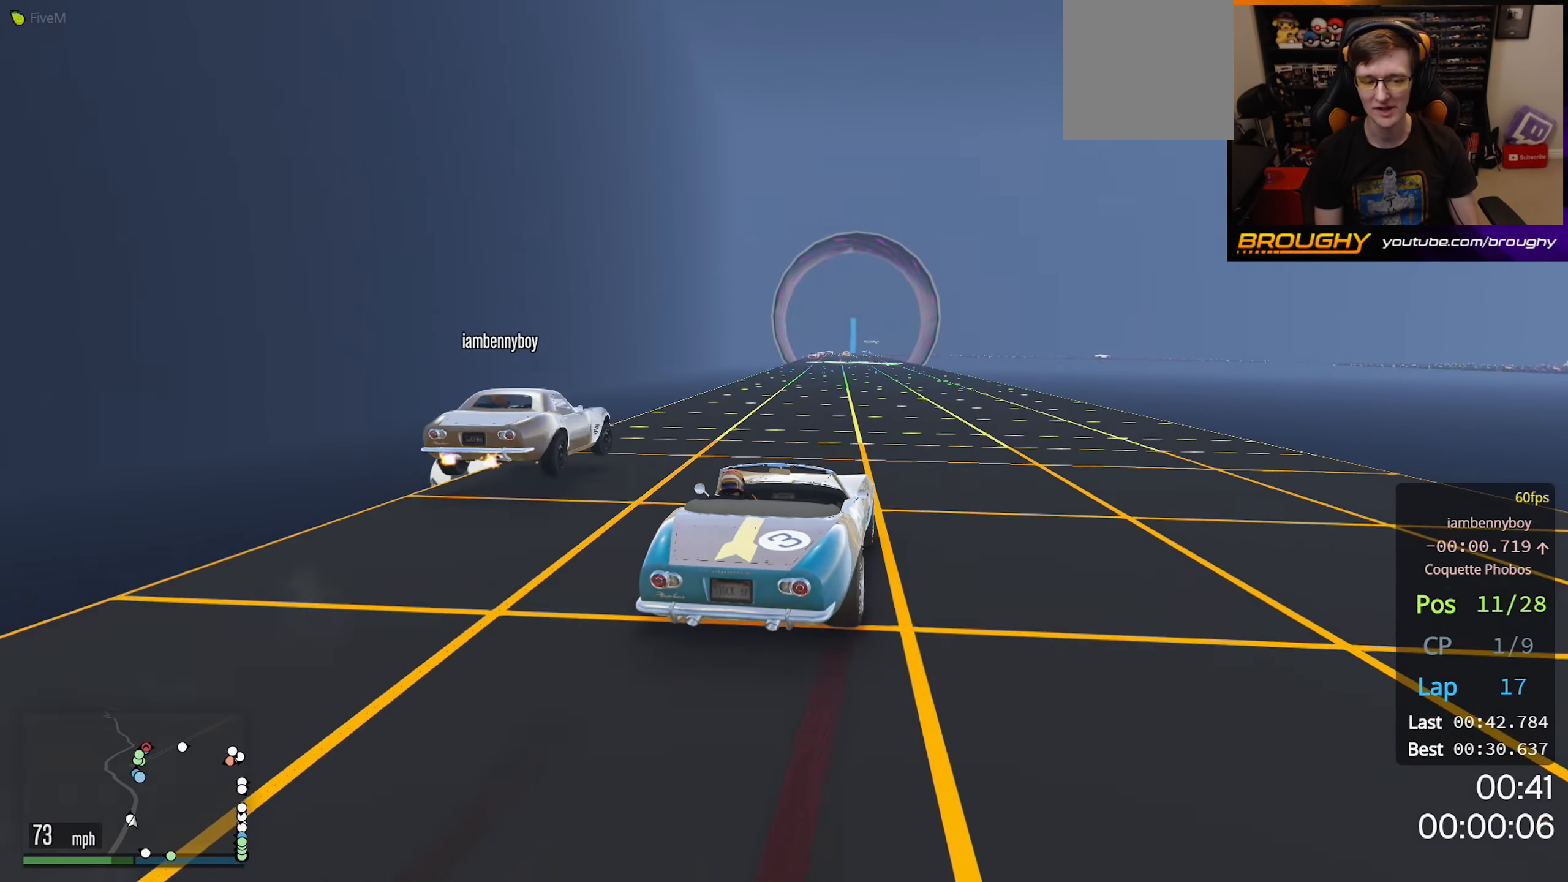
{"buttons": ["R2"], "left_stick": "center", "right_stick": "center", "events": [[17, "left_stick", "center"]]}
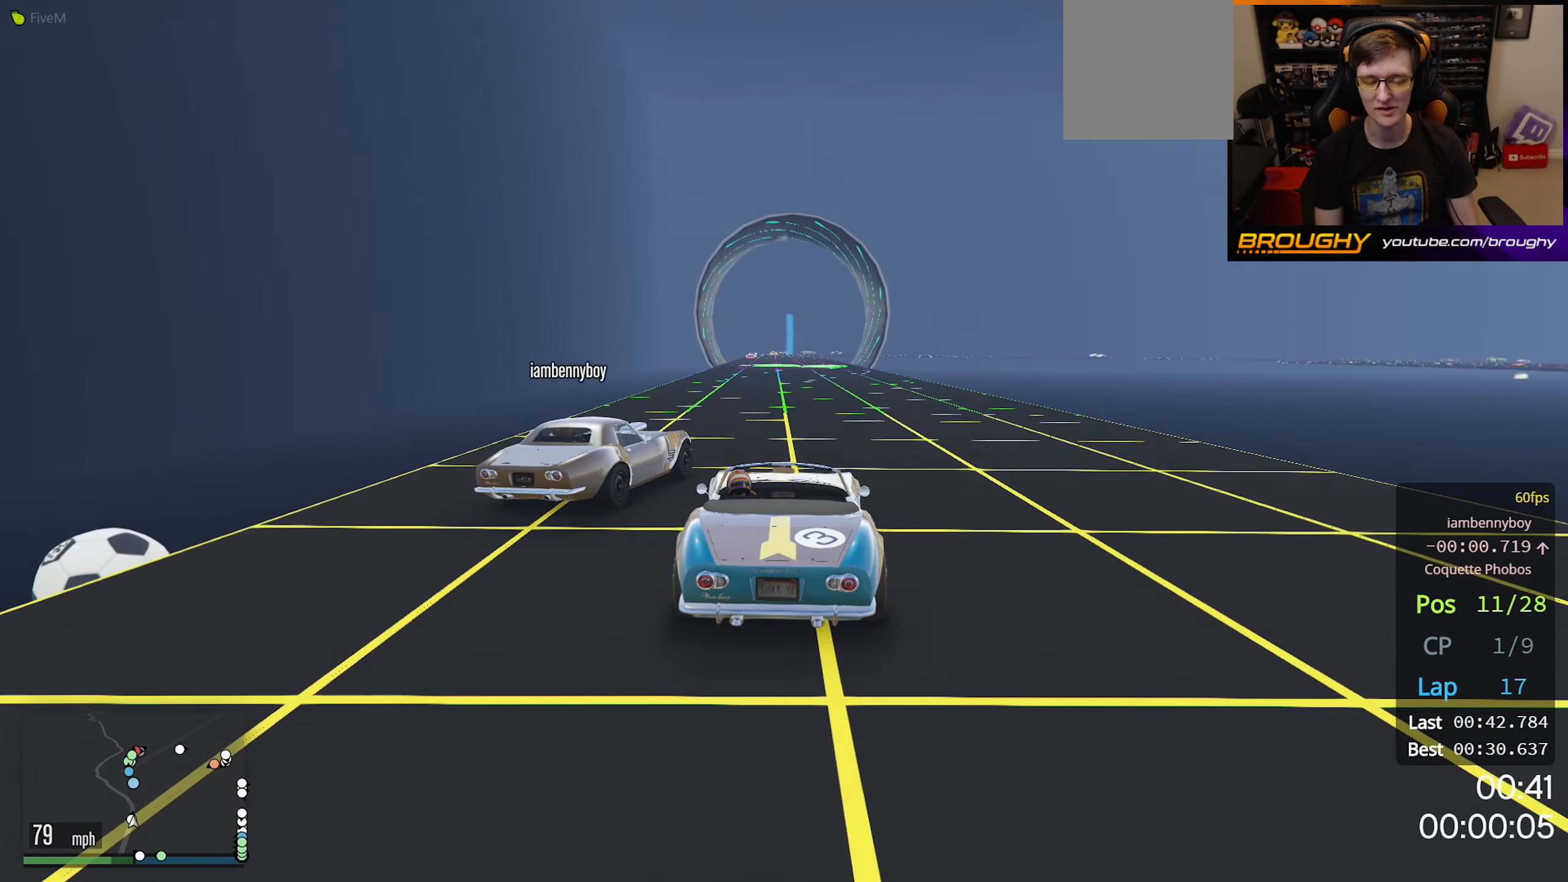
{"buttons": ["R2"], "left_stick": "center", "right_stick": "center", "events": [[250, "left_stick", "right"], [433, "left_stick", "center"]]}
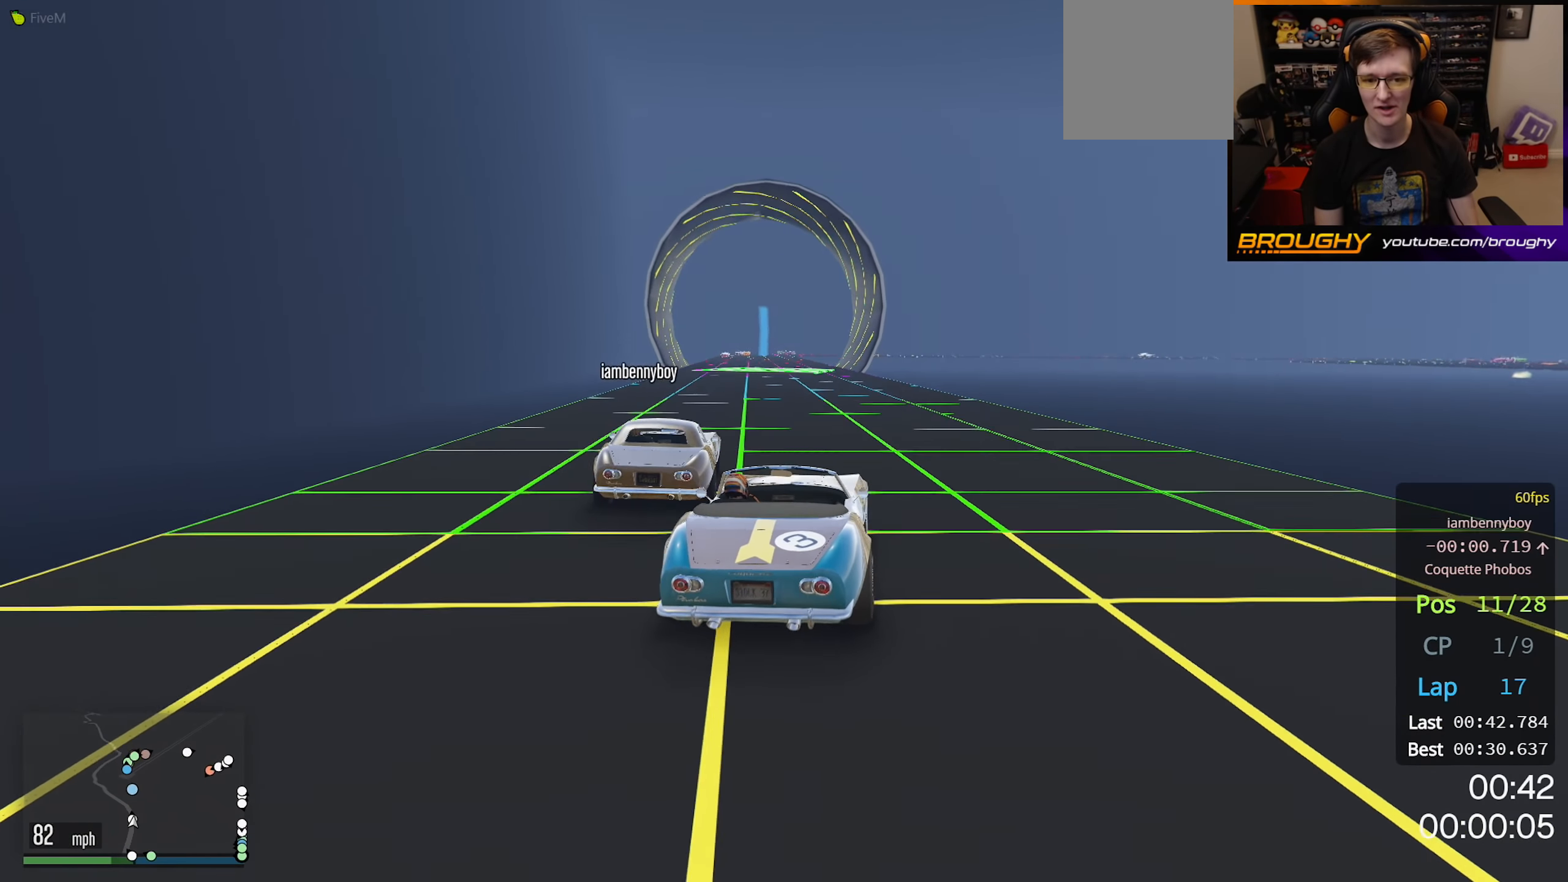
{"buttons": ["R2"], "left_stick": "center", "right_stick": "center", "events": [[83, "left_stick", "left"], [167, "left_stick", "up-left"], [317, "left_stick", "center"]]}
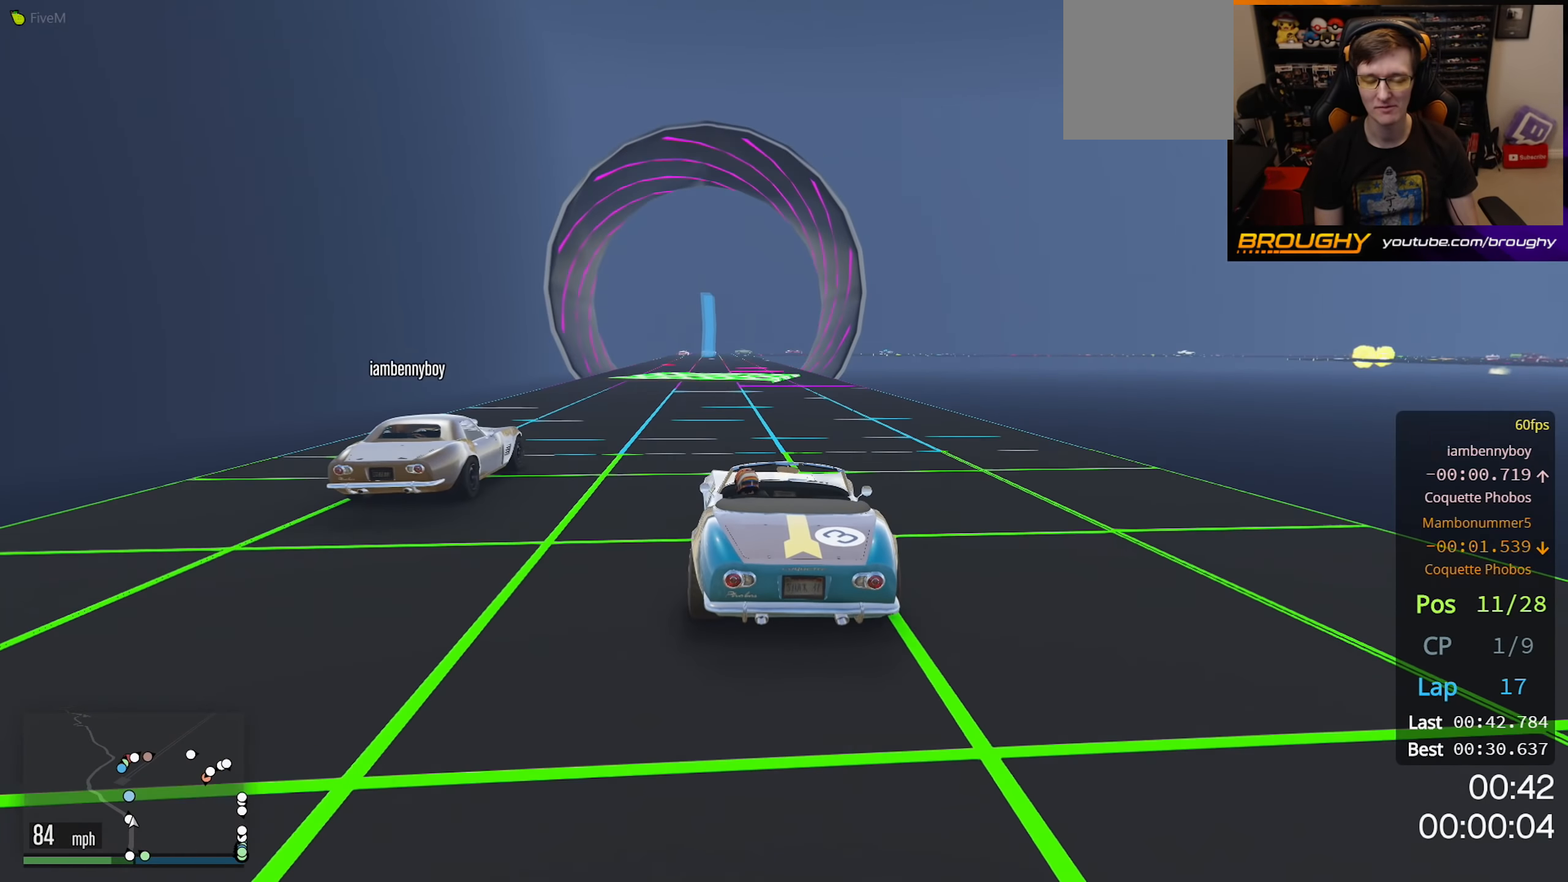
{"buttons": ["R2"], "left_stick": "center", "right_stick": "center", "events": []}
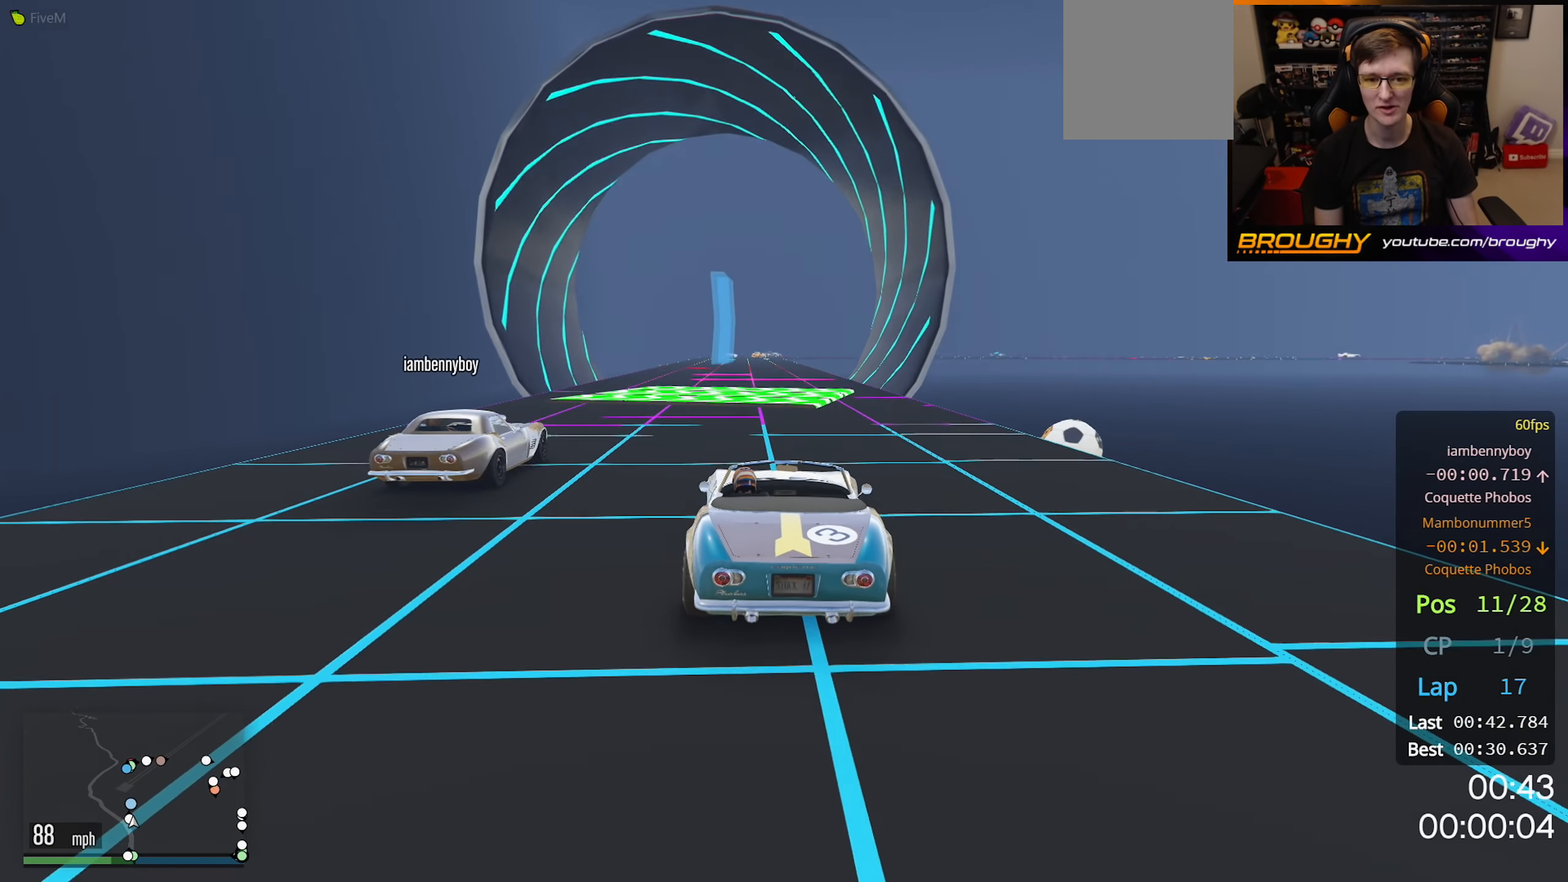
{"buttons": ["R2"], "left_stick": "up-left", "right_stick": "center", "events": [[500, "left_stick", "up-left"]]}
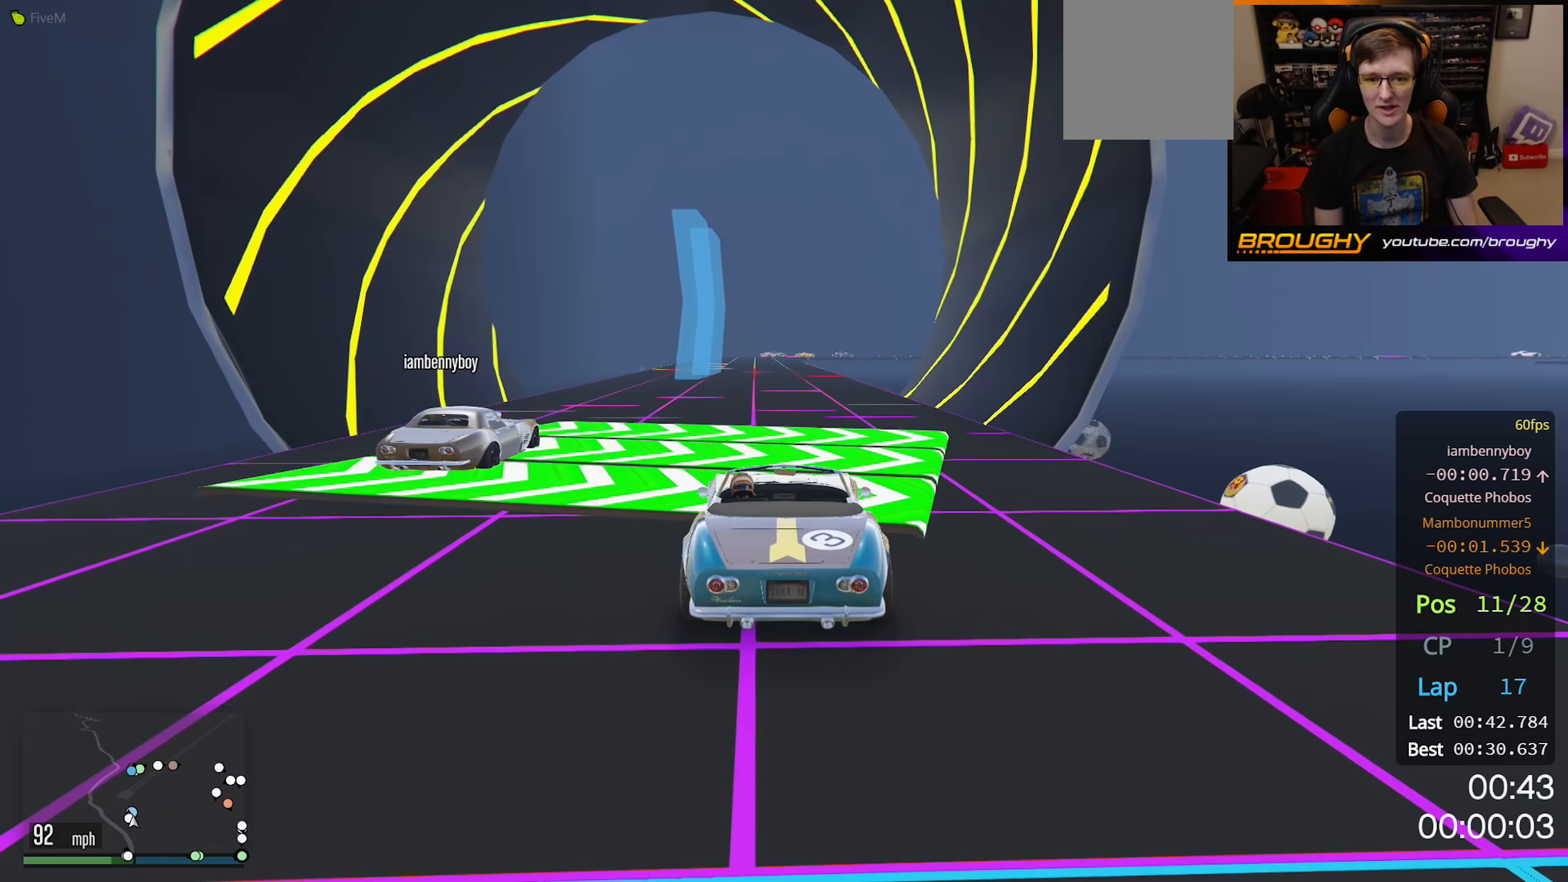
{"buttons": ["R2"], "left_stick": "center", "right_stick": "center", "events": [[400, "left_stick", "center"]]}
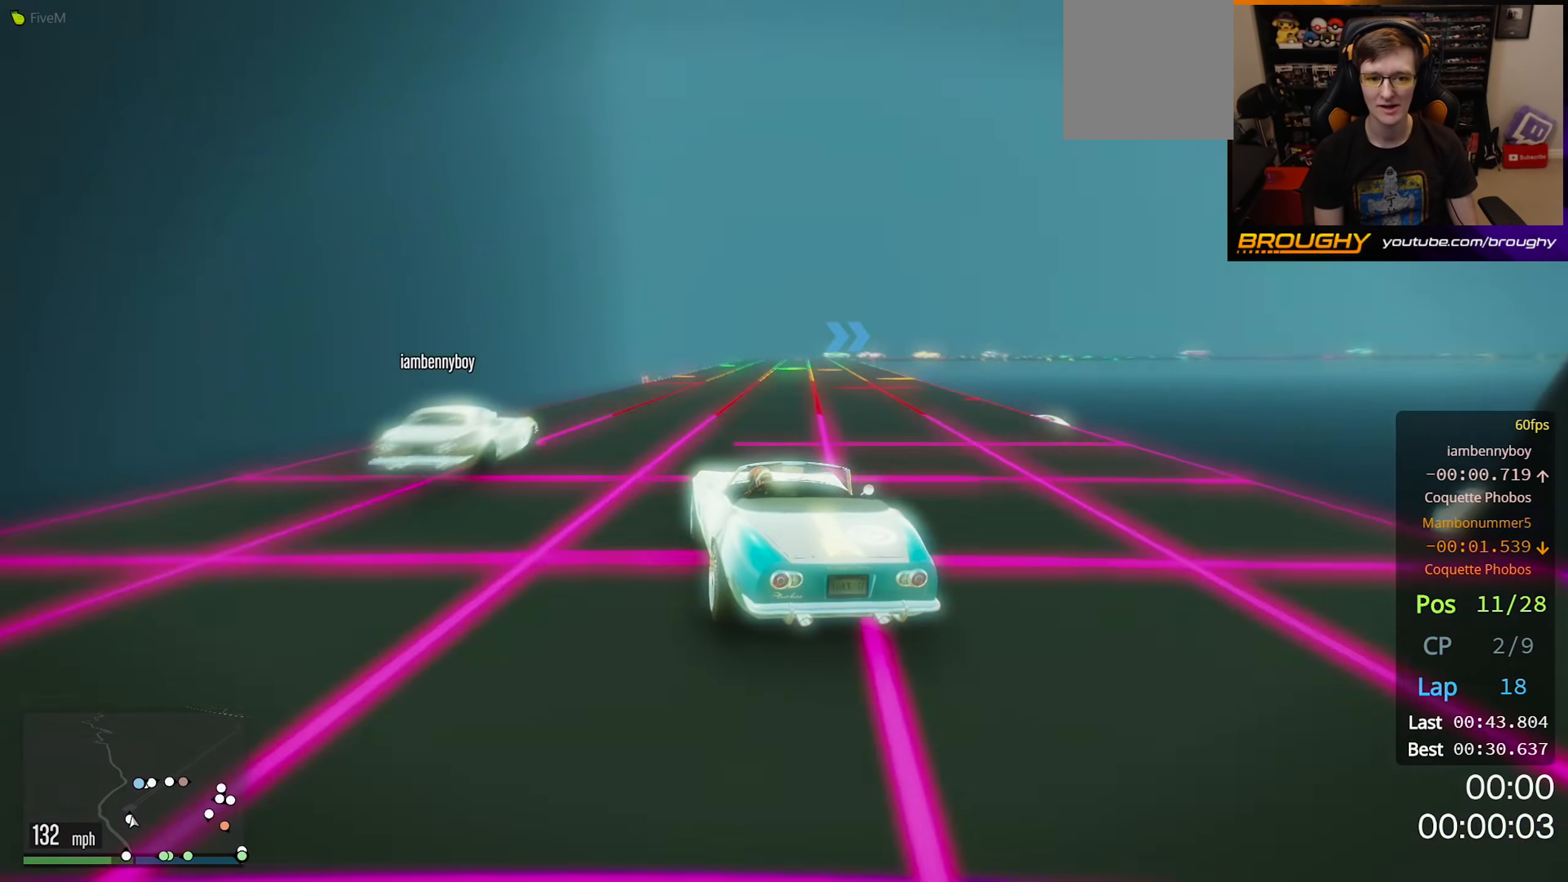
{"buttons": ["R2"], "left_stick": "center", "right_stick": "center", "events": [[67, "left_stick", "right"], [283, "left_stick", "center"]]}
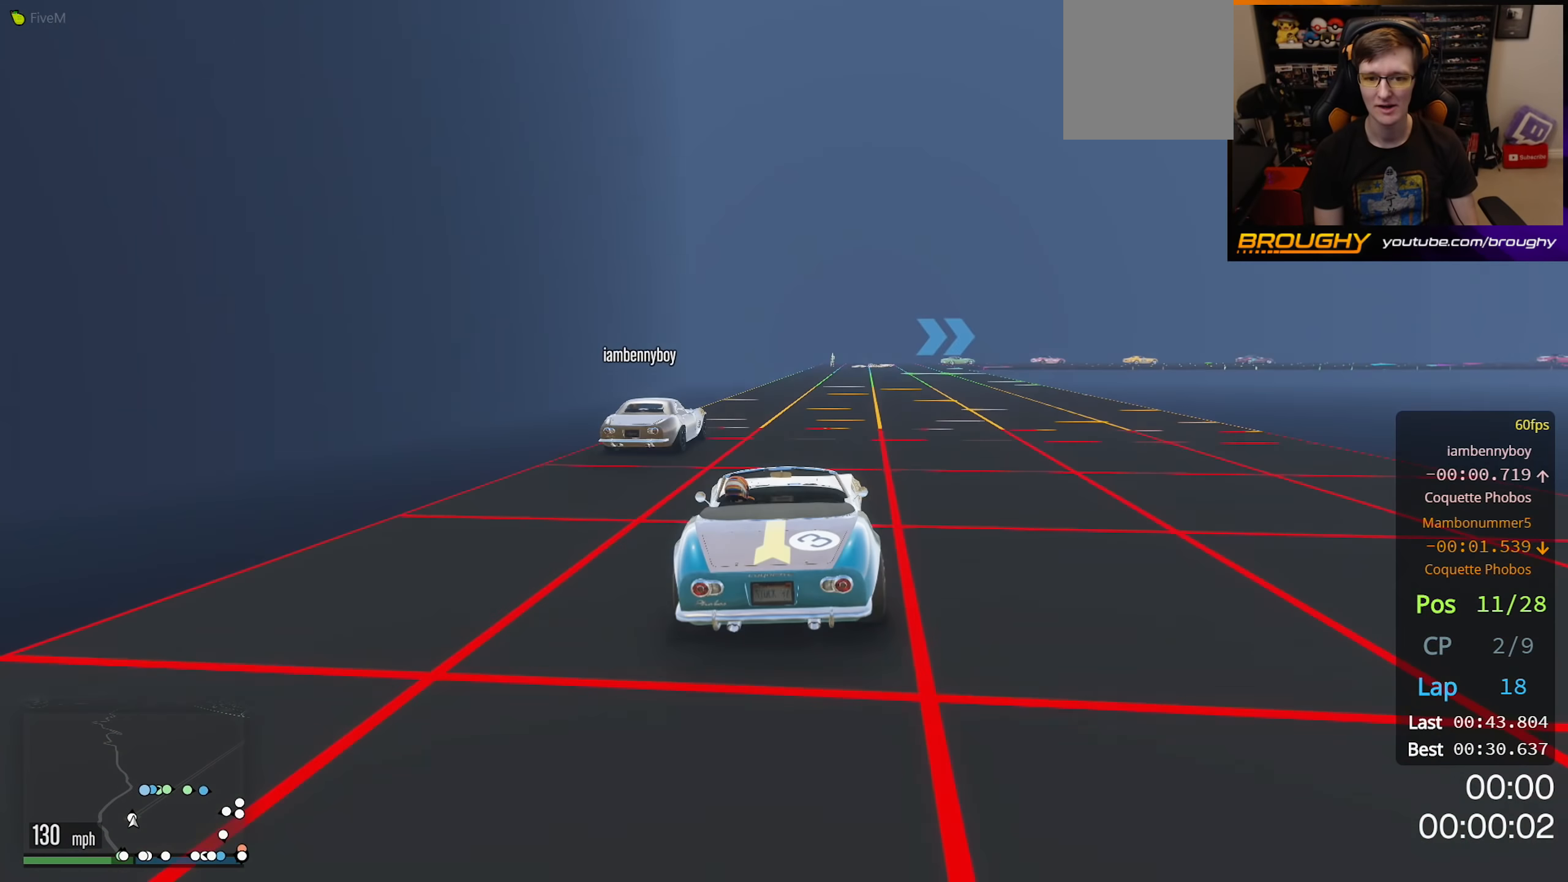
{"buttons": ["L2"], "left_stick": "center", "right_stick": "center", "events": [[67, "left_stick", "right"], [150, "L2", "down"], [150, "R2", "up"], [333, "left_stick", "center"]]}
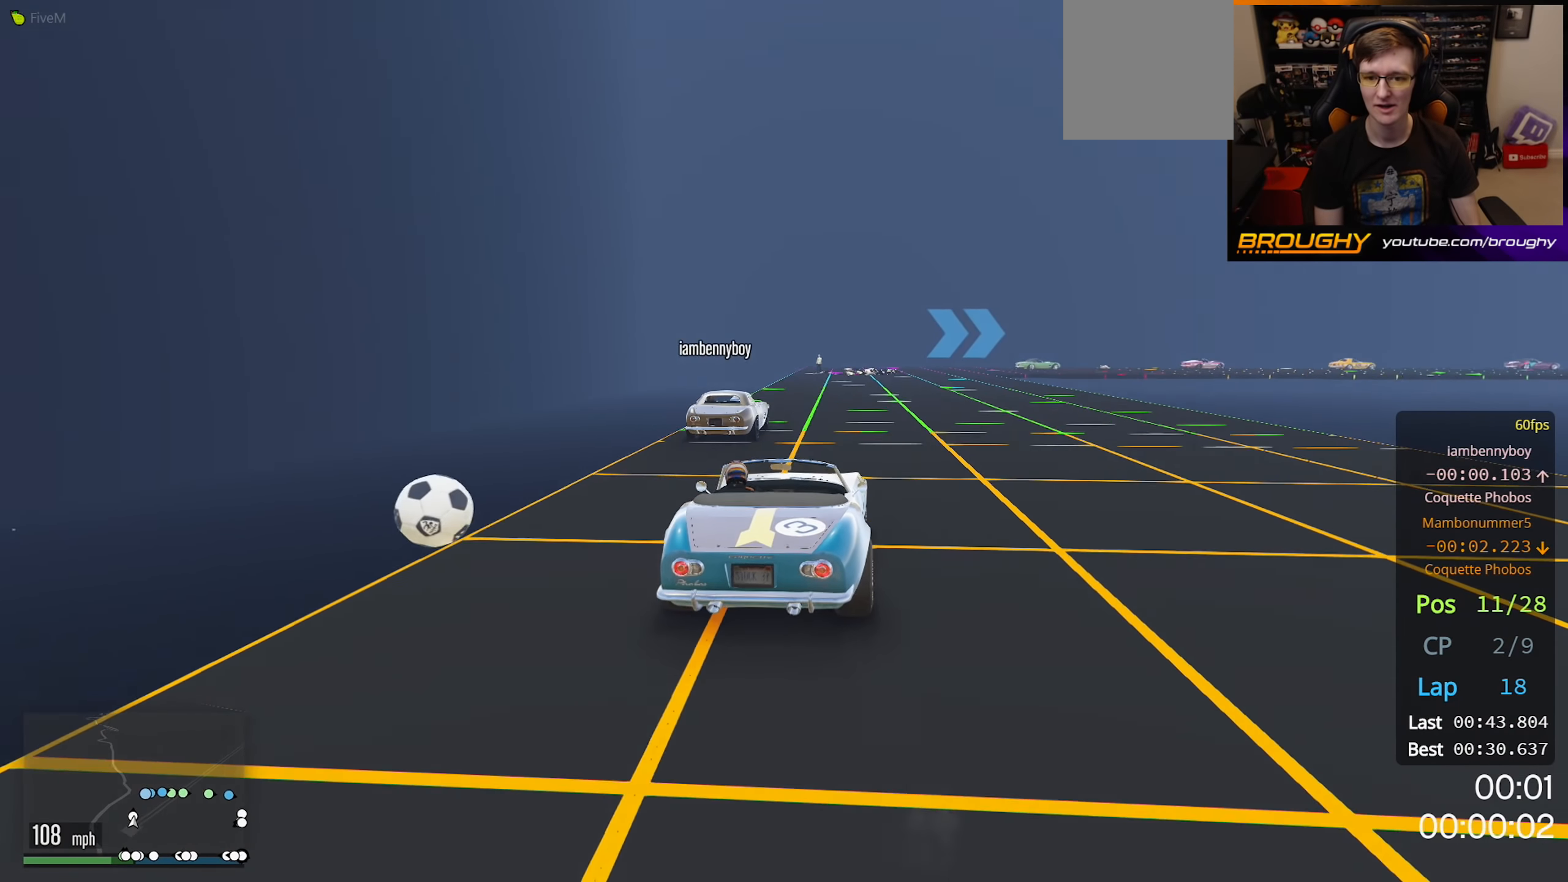
{"buttons": [], "left_stick": "right", "right_stick": "center", "events": [[150, "L2", "up"], [250, "L2", "down"], [333, "left_stick", "right"], [467, "L2", "up"]]}
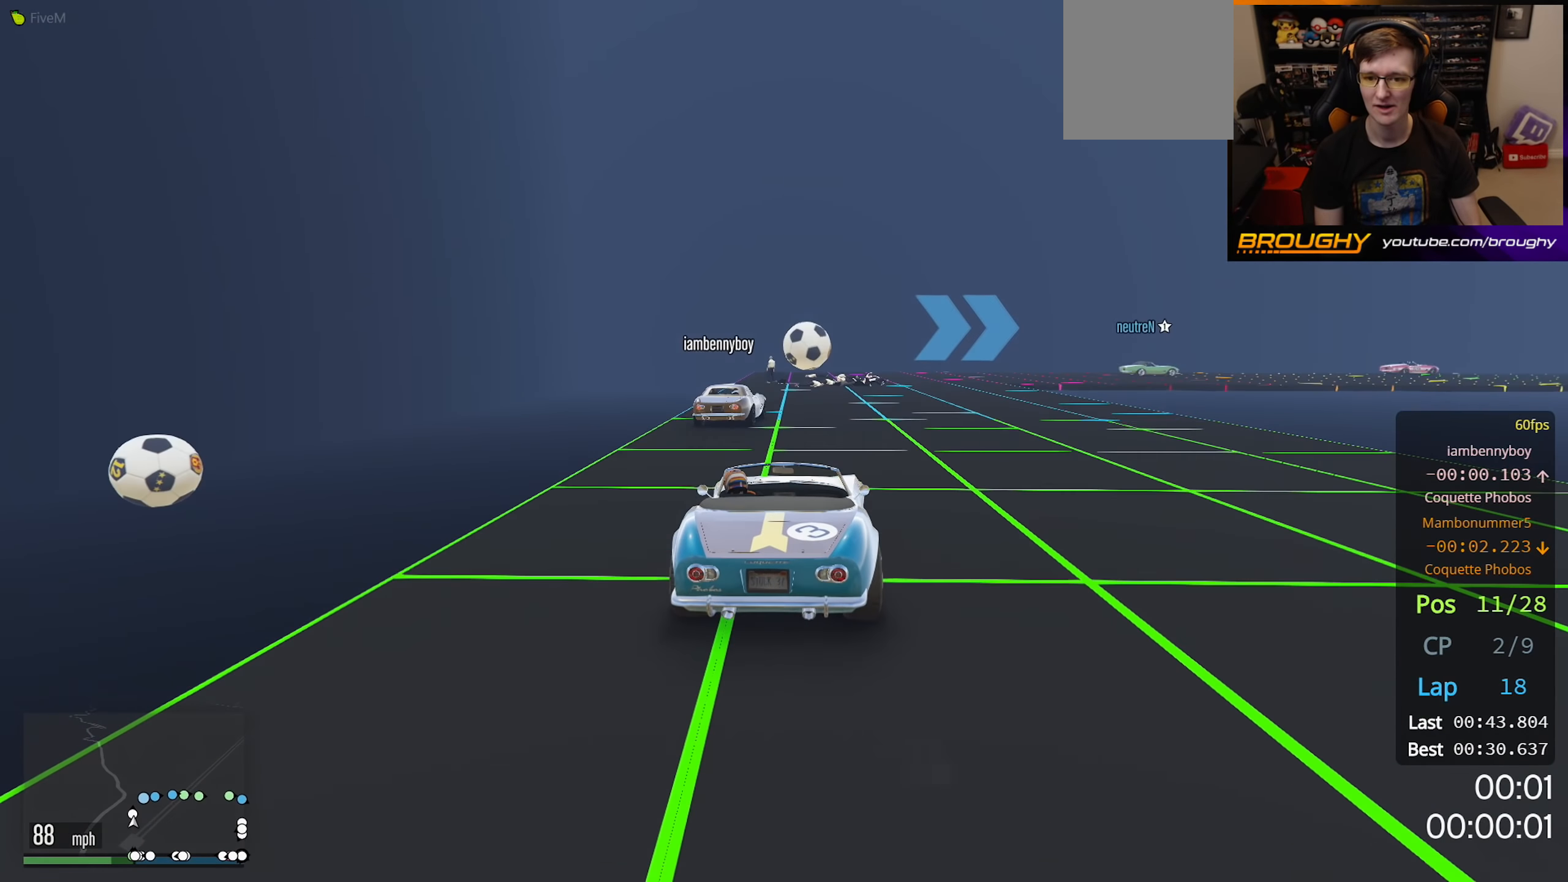
{"buttons": ["R2"], "left_stick": "right", "right_stick": "center", "events": [[367, "R2", "down"], [433, "left_stick", "center"], [483, "left_stick", "right"]]}
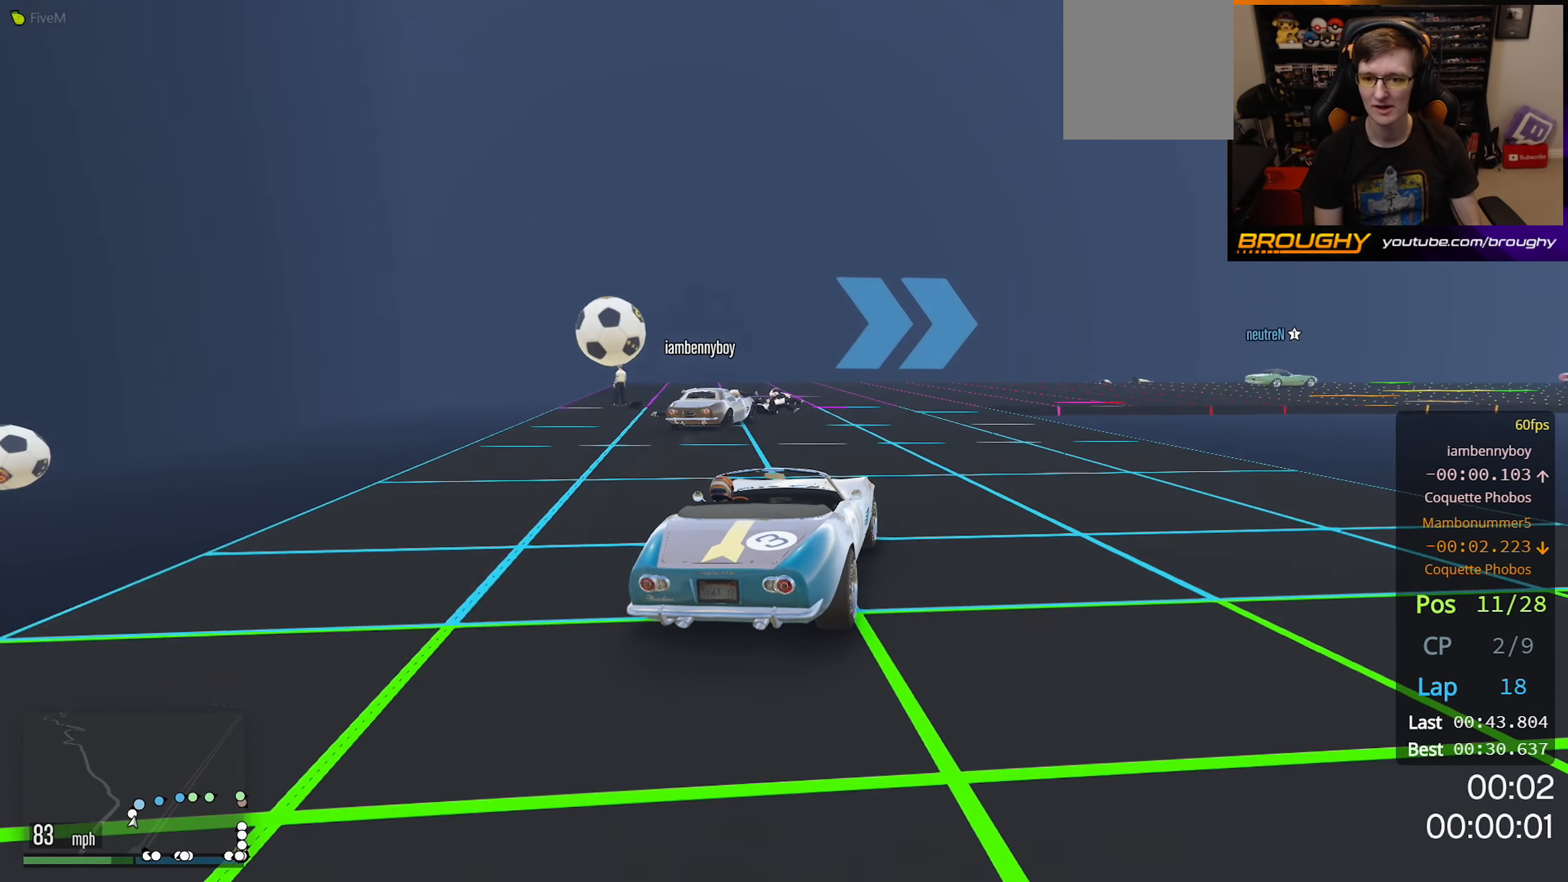
{"buttons": [], "left_stick": "right", "right_stick": "center", "events": [[117, "R2", "up"]]}
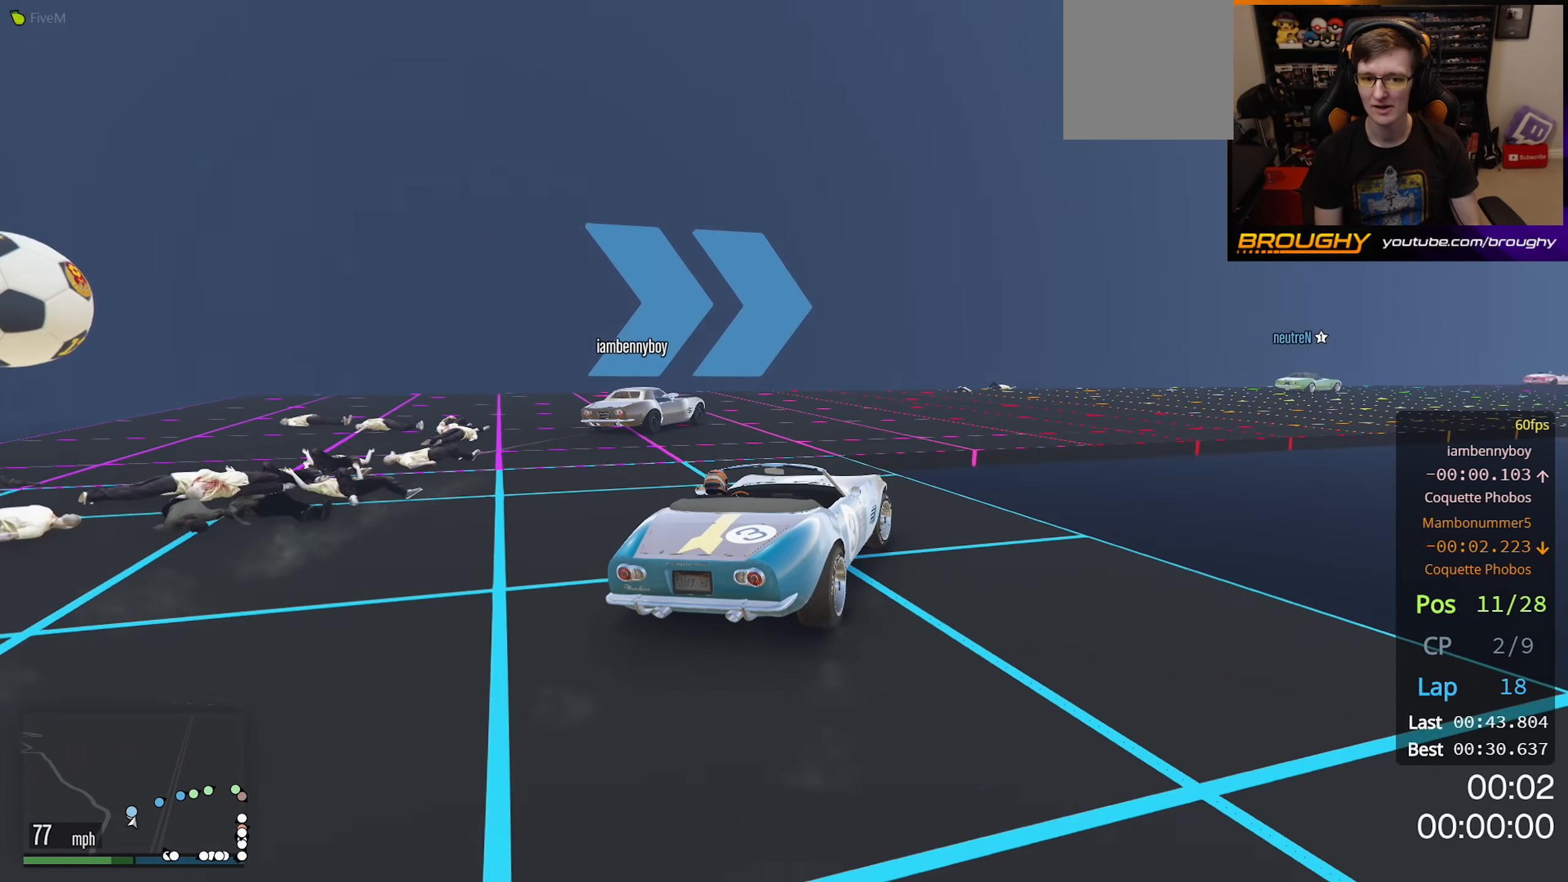
{"buttons": ["R2"], "left_stick": "right", "right_stick": "center", "events": [[133, "R2", "down"]]}
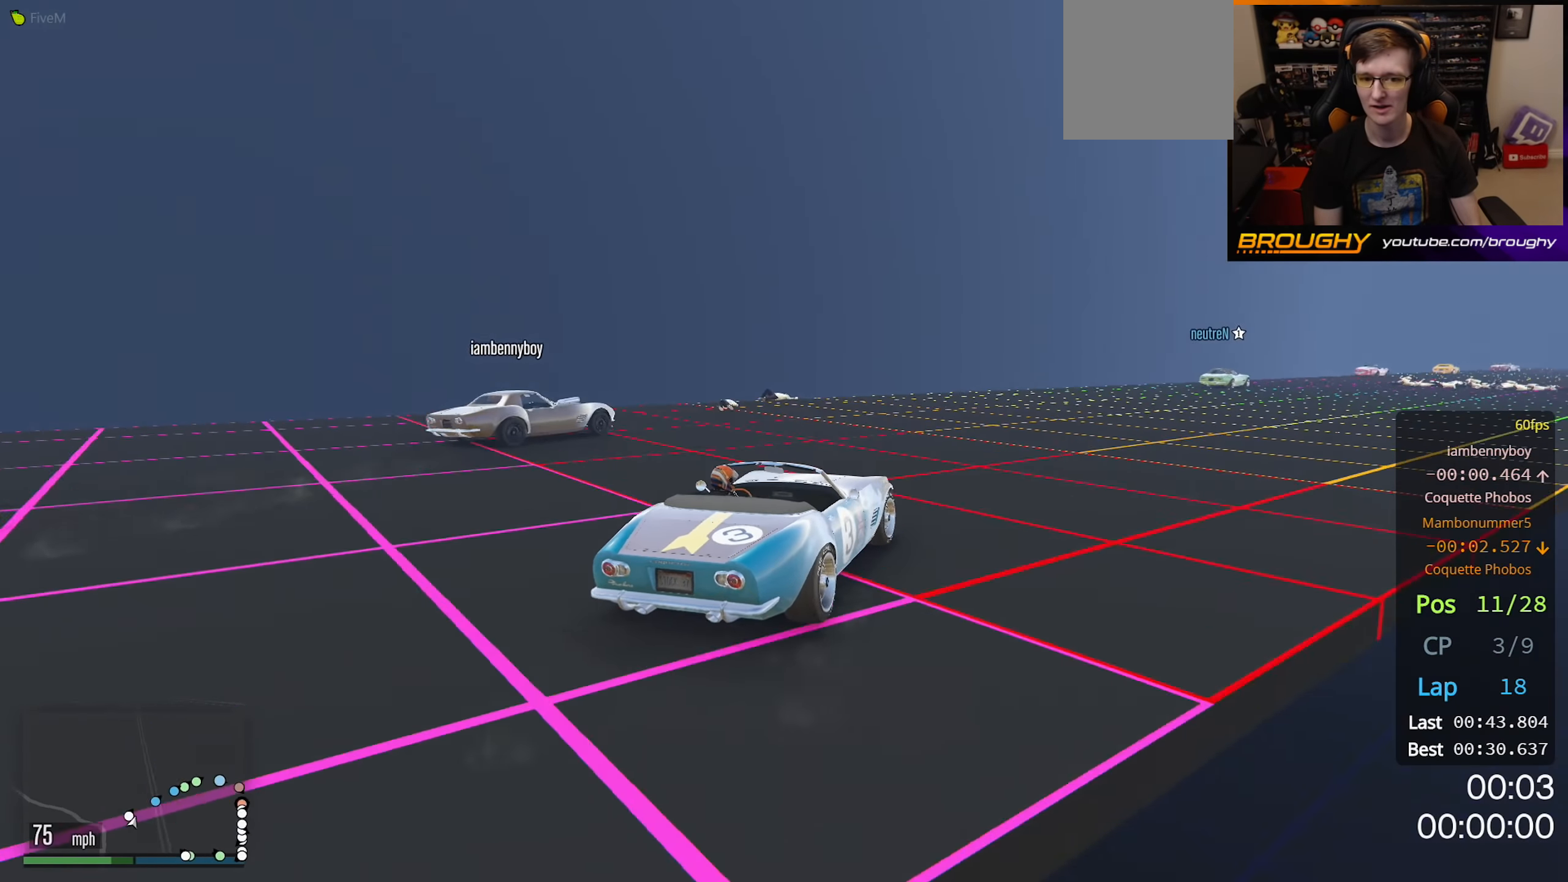
{"buttons": ["R2"], "left_stick": "right", "right_stick": "center", "events": [[300, "left_stick", "center"], [500, "left_stick", "right"]]}
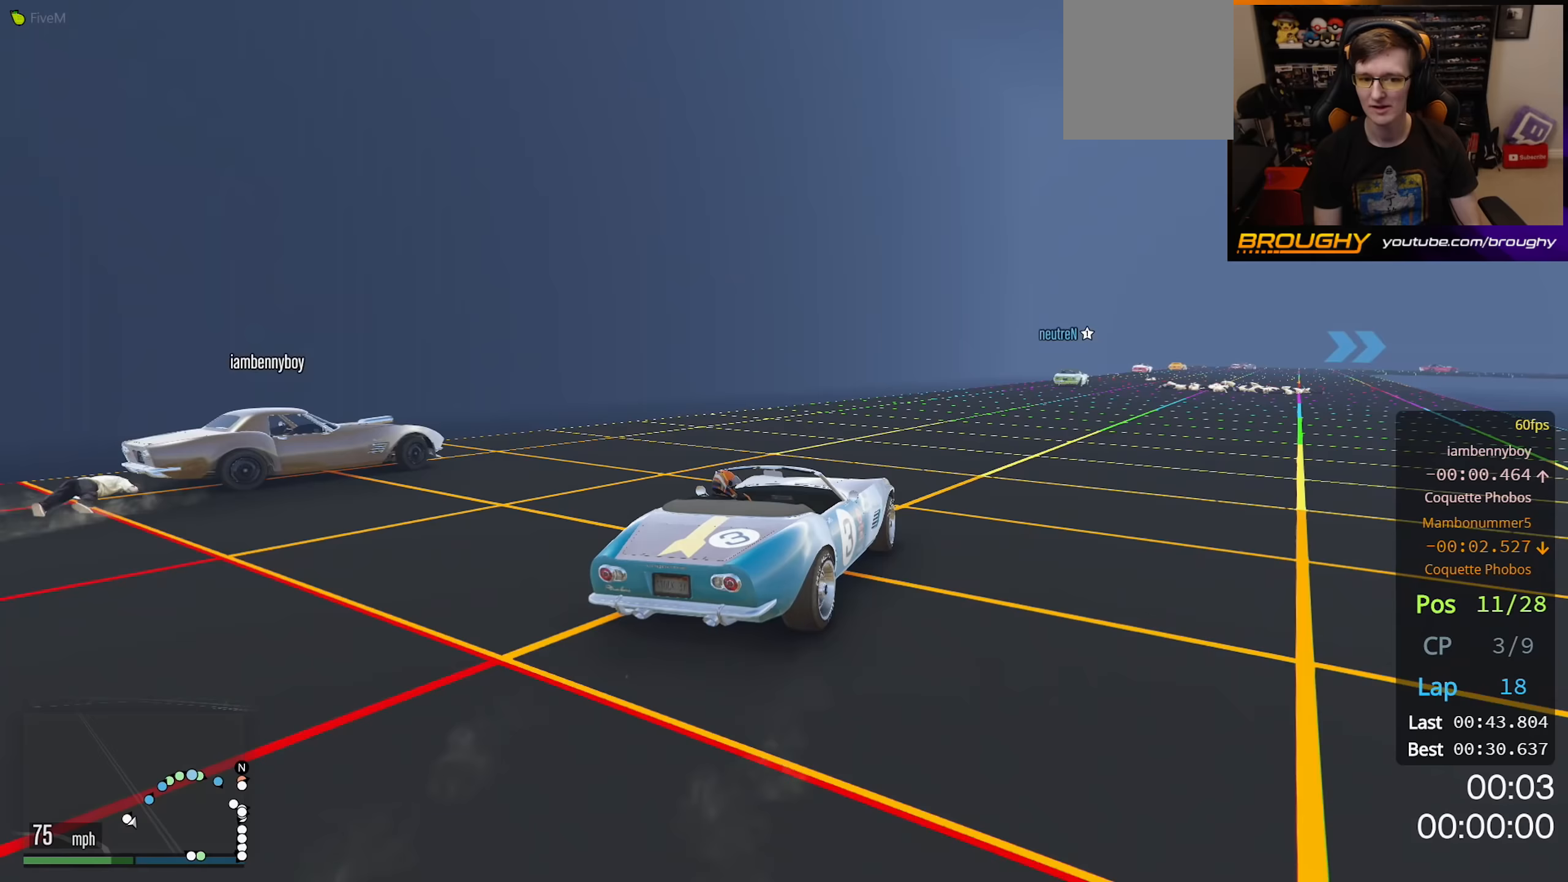
{"buttons": ["R2"], "left_stick": "center", "right_stick": "center", "events": [[167, "left_stick", "center"], [333, "left_stick", "right"], [483, "left_stick", "center"]]}
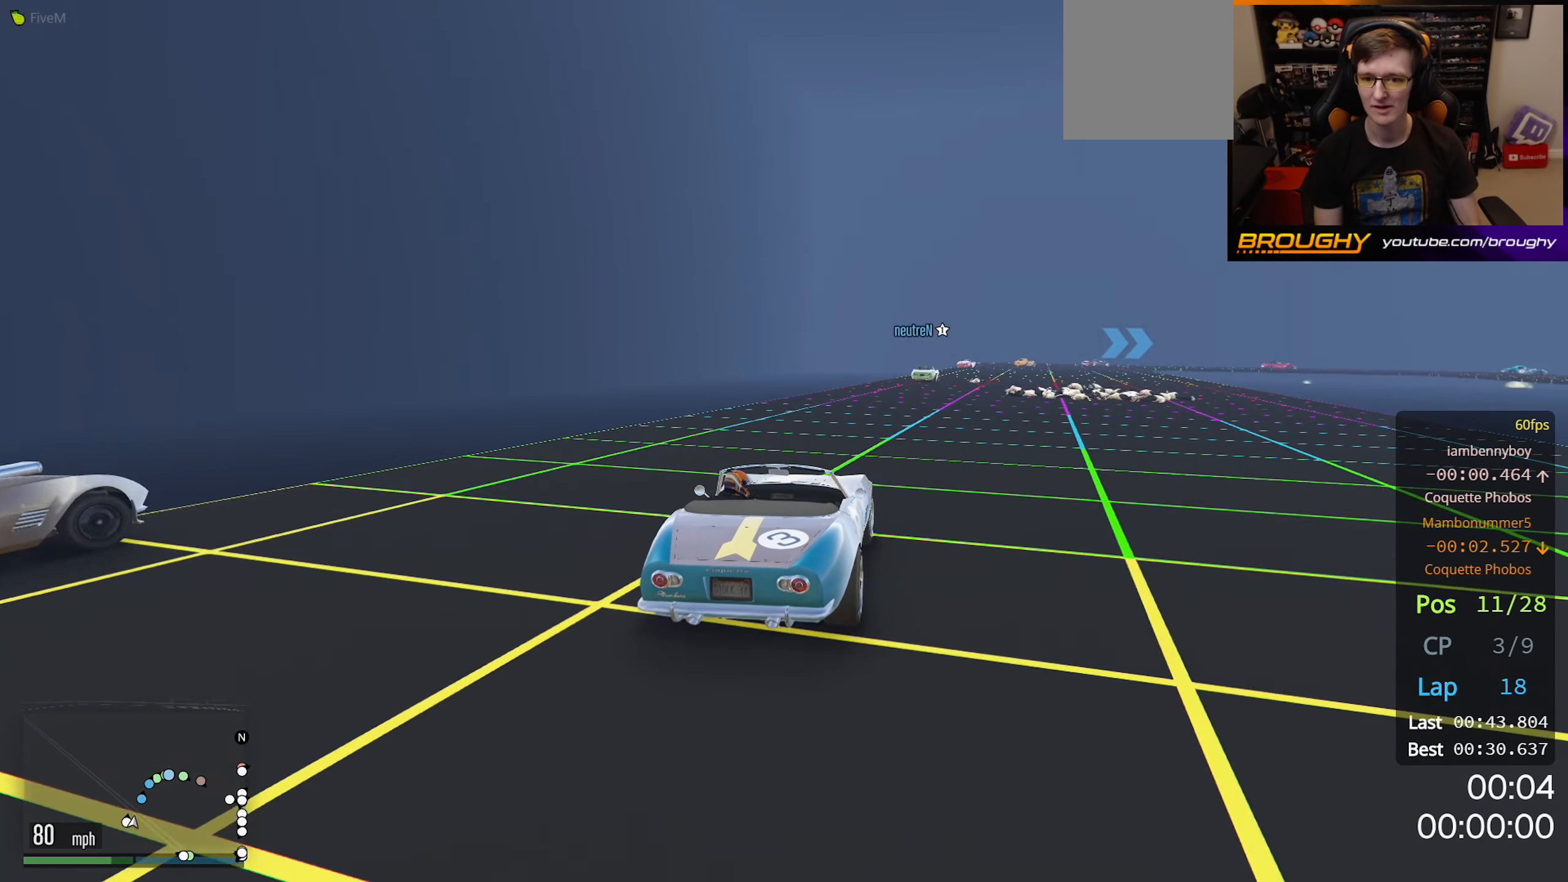
{"buttons": ["R2"], "left_stick": "center", "right_stick": "center", "events": [[250, "left_stick", "right"], [383, "left_stick", "center"]]}
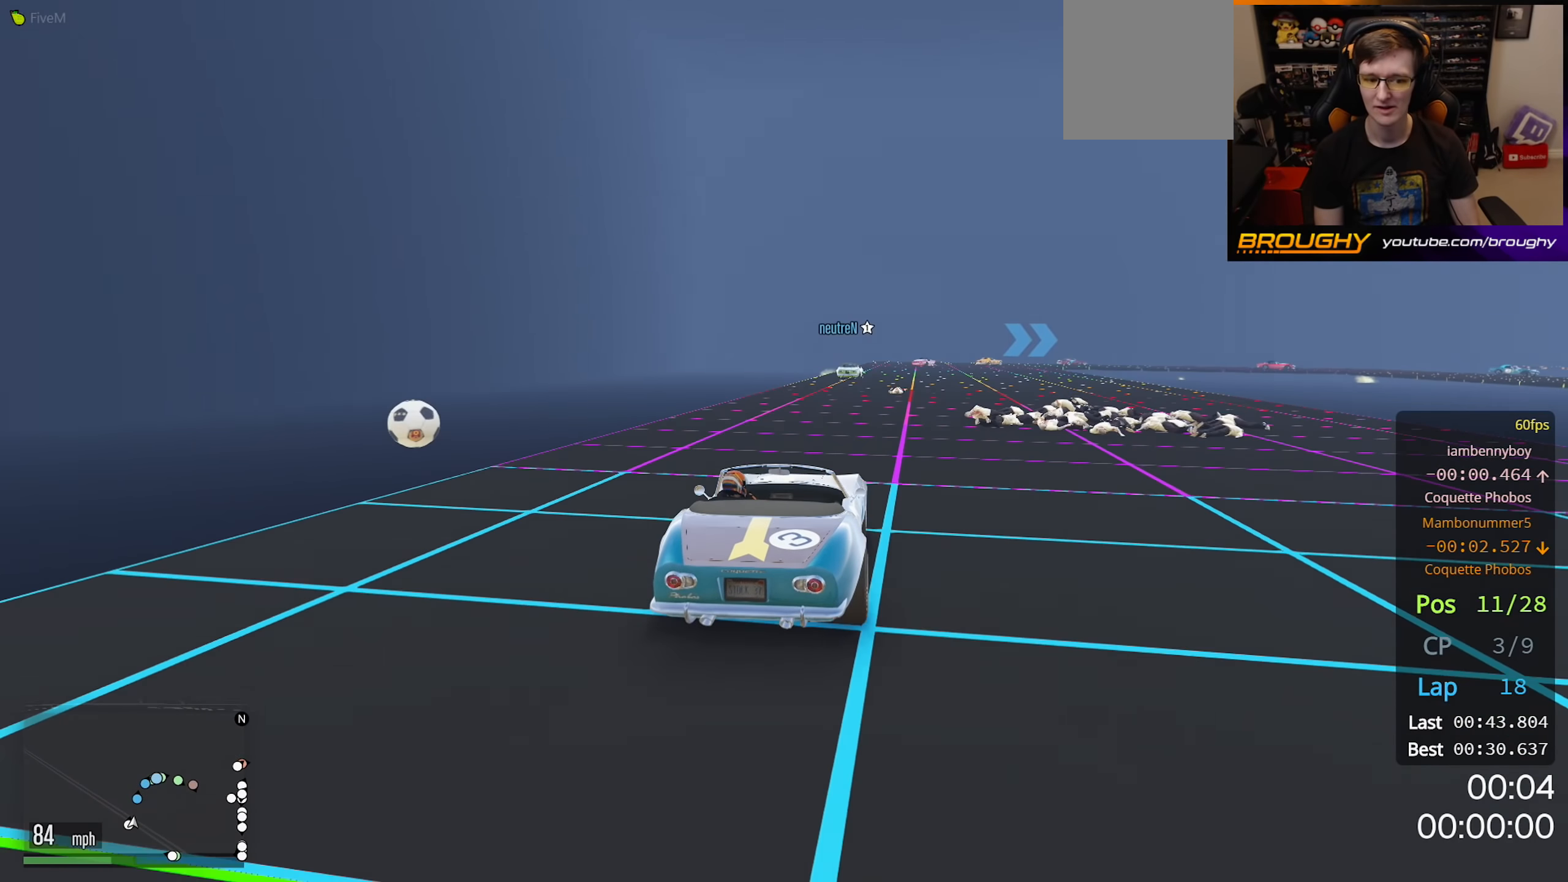
{"buttons": ["R2"], "left_stick": "center", "right_stick": "center", "events": [[100, "left_stick", "up-left"], [200, "left_stick", "center"]]}
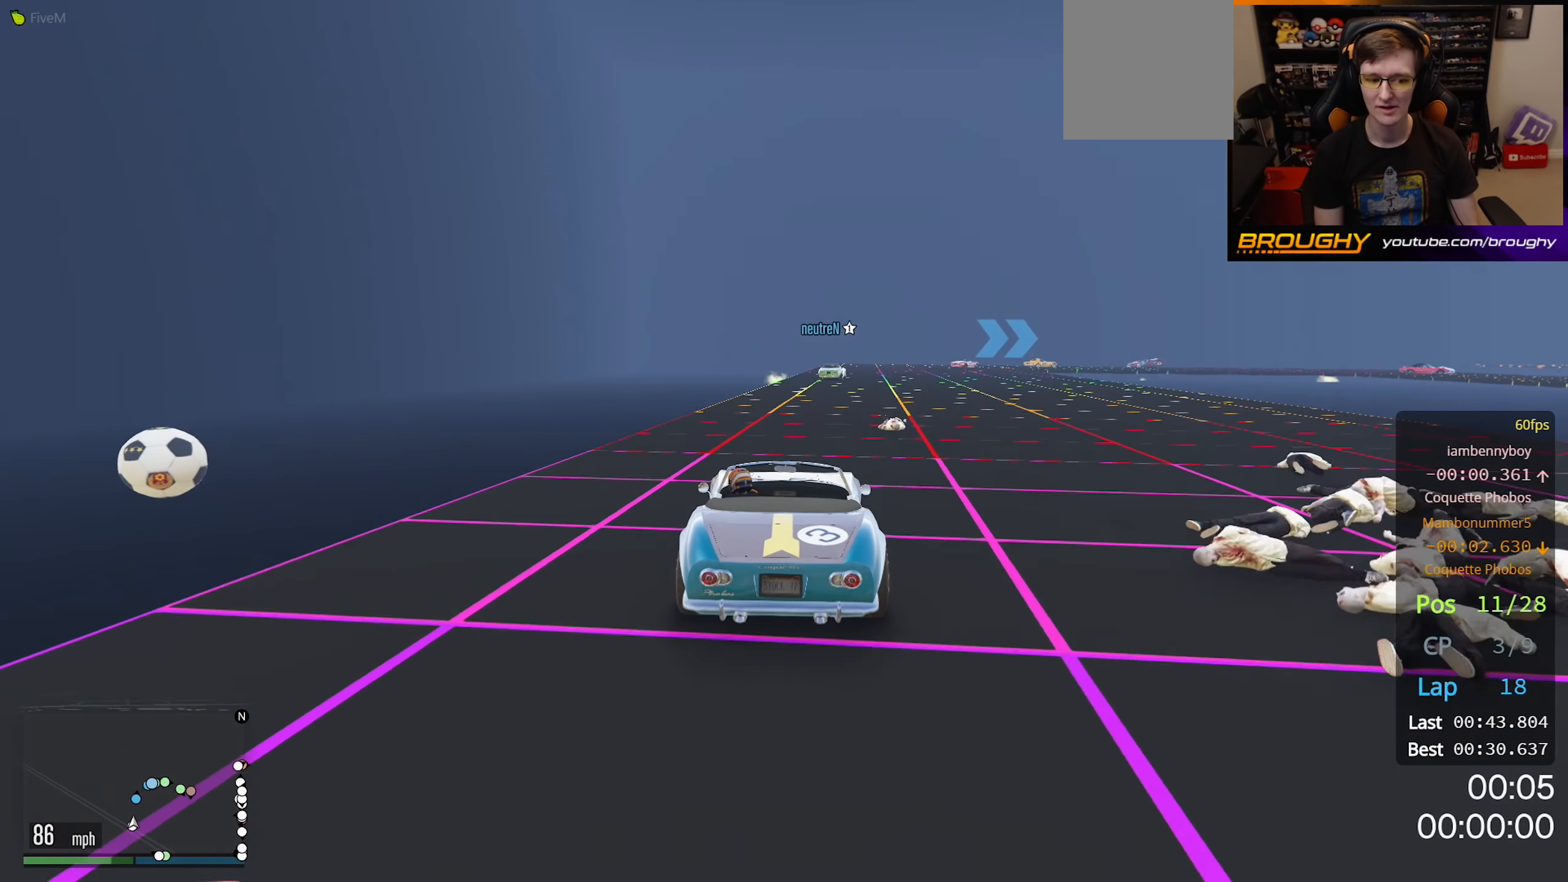
{"buttons": ["R2"], "left_stick": "center", "right_stick": "center", "events": [[67, "left_stick", "right"], [217, "left_stick", "center"]]}
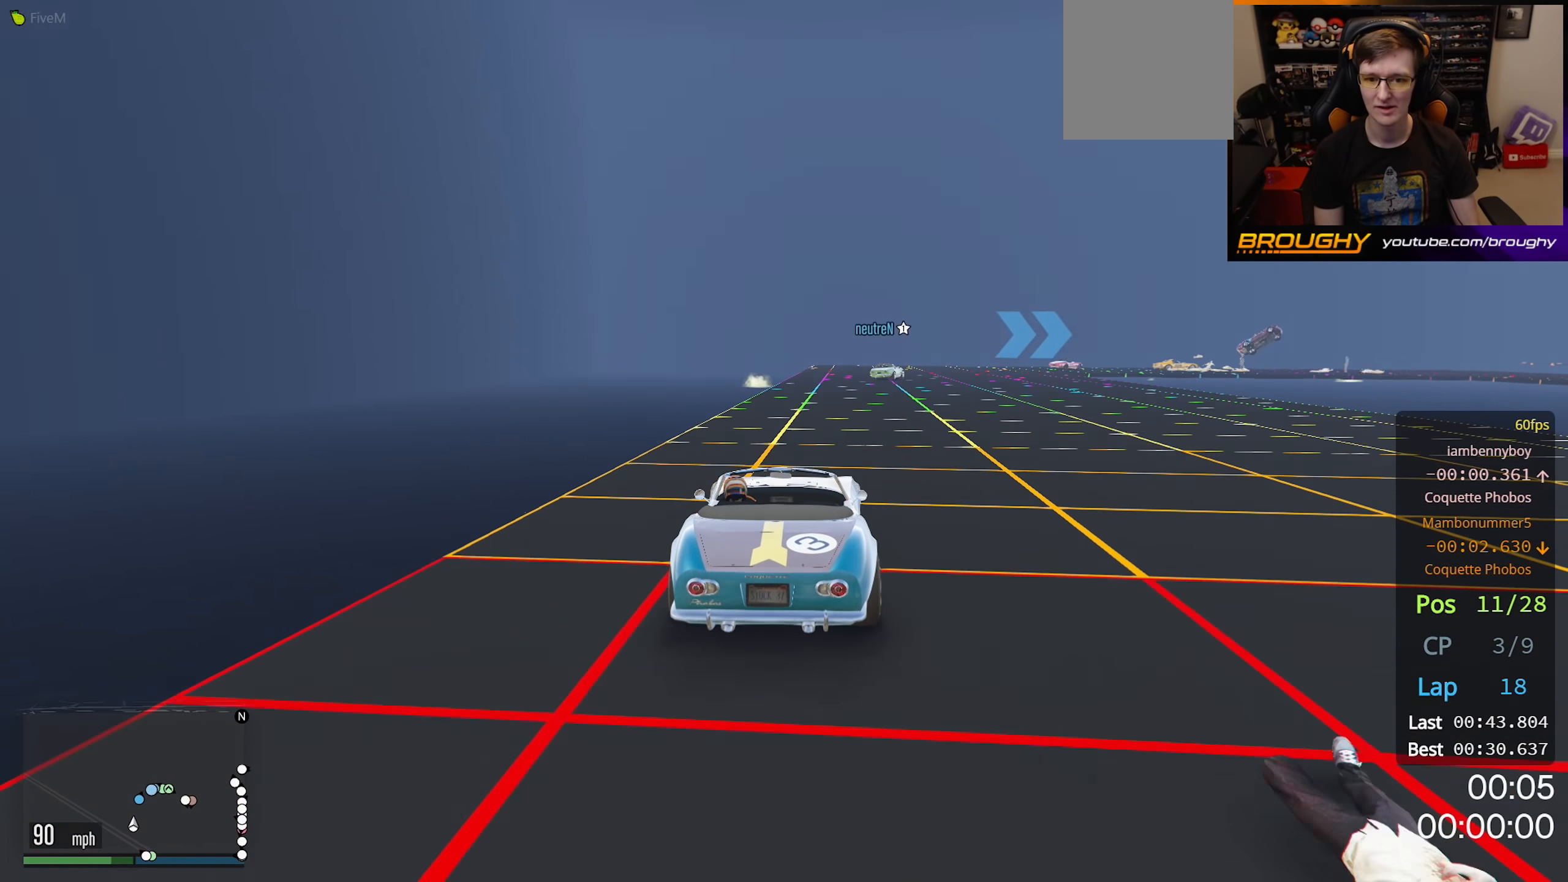
{"buttons": ["R2"], "left_stick": "right", "right_stick": "center", "events": [[467, "left_stick", "right"]]}
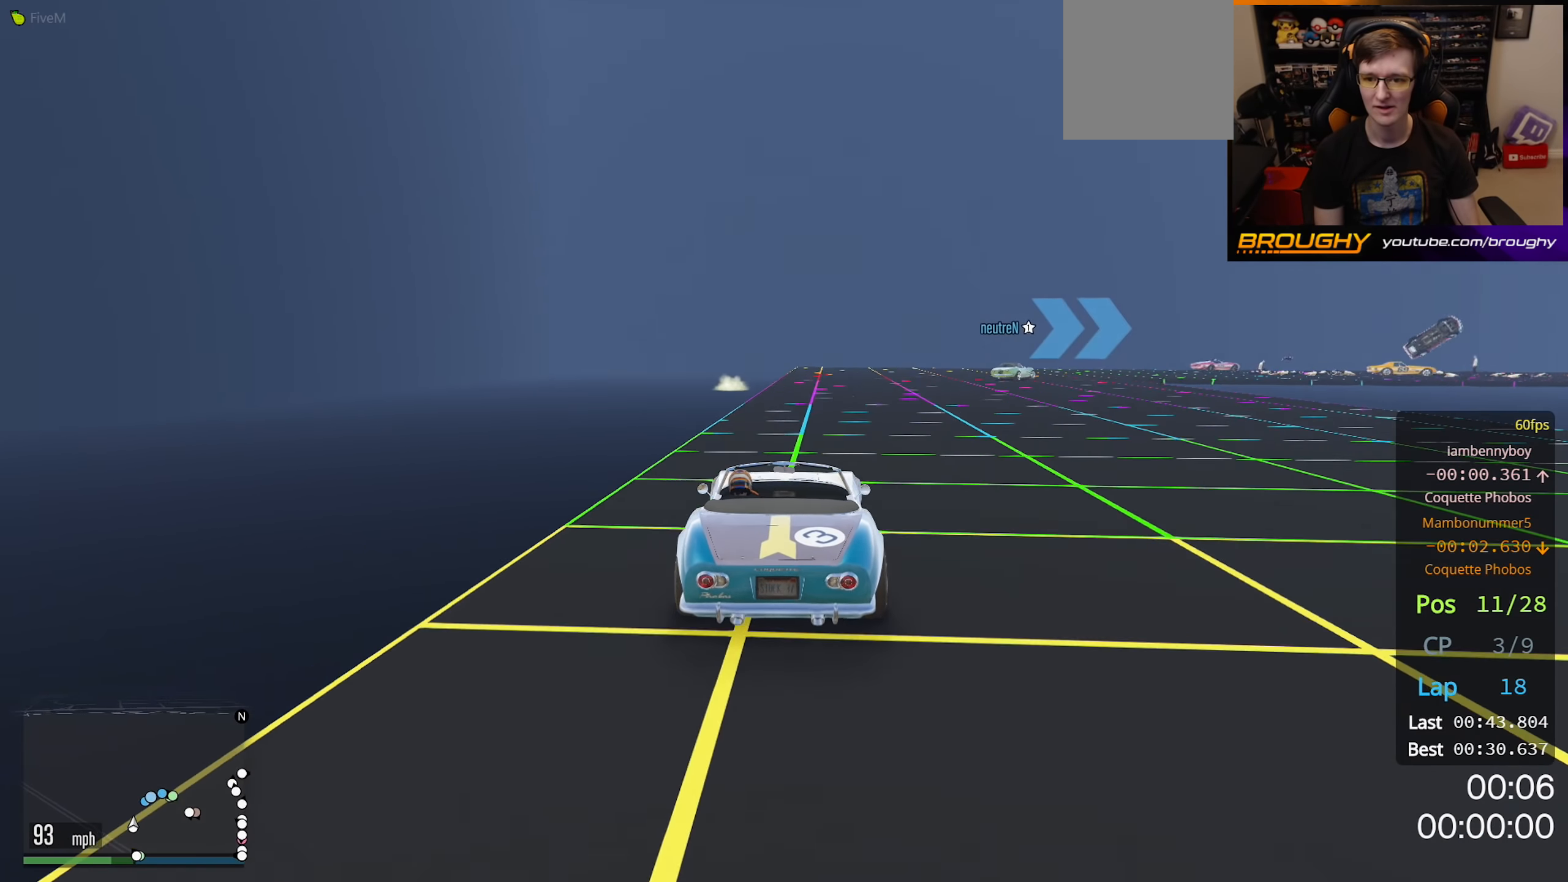
{"buttons": [], "left_stick": "right", "right_stick": "center", "events": [[500, "R2", "up"]]}
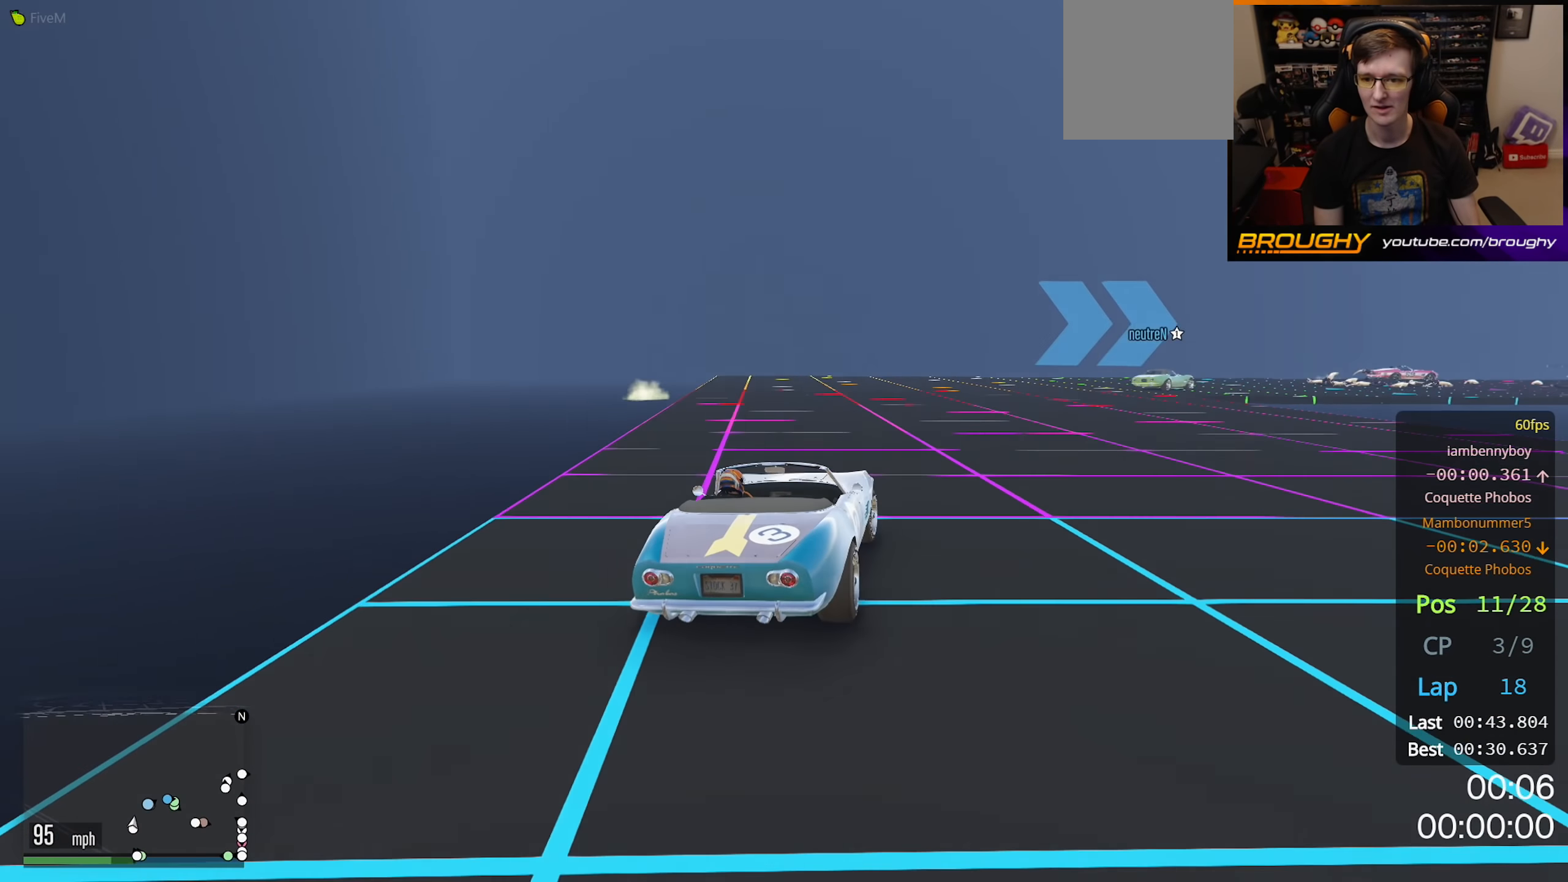
{"buttons": ["L2"], "left_stick": "right", "right_stick": "center", "events": [[50, "L2", "down"]]}